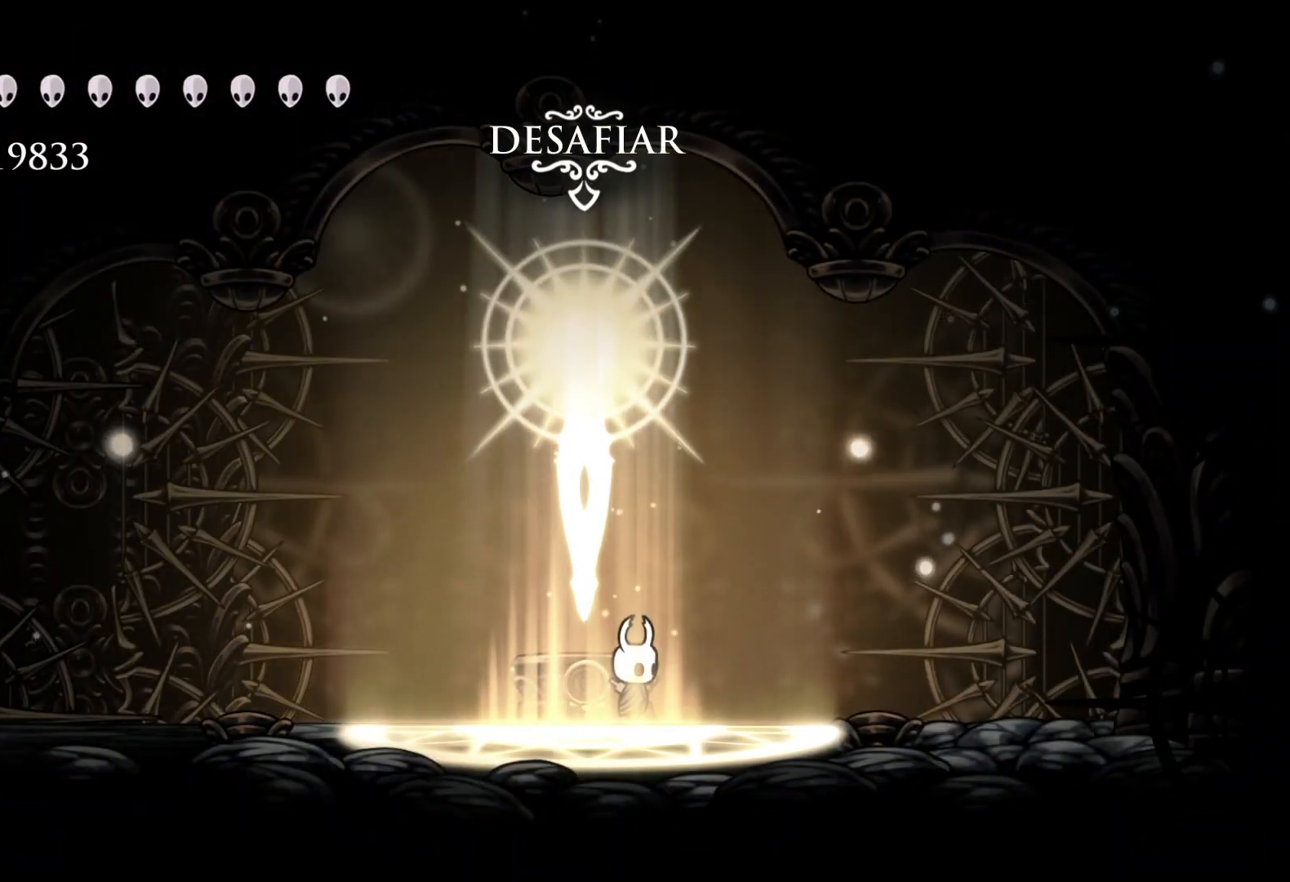
Gameplay with keyboard and mouse; each line is a JSON object with the keys and mouse buttons held at the frame after it. "events" lists presses ("down") and releases ("up") of "1", "2", "3", "4", "5", "a", "alt", "c", "ctrl", "d", "e", "f", "q", "r", "s", "shift", "space", "tab", "v", "w", "x", "z", "mouse_left", "mouse_middle", "mouse_right", "mouse_wheel_up" and "mouse_wheel_down" between this image and that frame as [ms after this image, input, new state], when the widget could be followed in between. "mouse_left", "mouse_middle", "mouse_right", "mouse_wheel_up", "mouse_wheel_down" = the "left", "middle", "right", "wheel_up", "wheel_down" buttons of the "mouse" list. No other keys are recorded. Mouse movement is not recorded.
{"keys": [], "mouse": [], "events": [[267, "d", "down"], [400, "d", "up"]]}
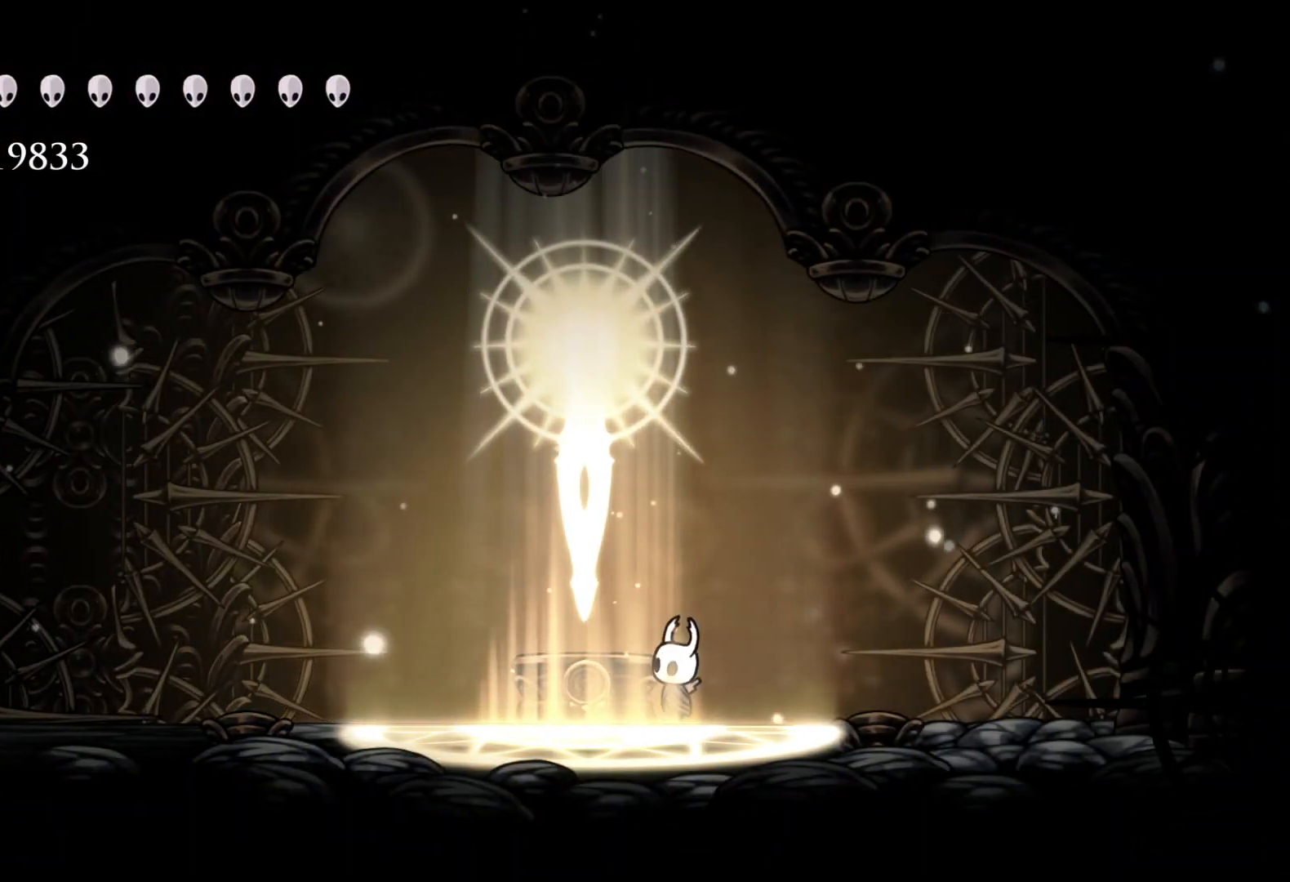
{"keys": [], "mouse": [], "events": [[33, "e", "down"], [133, "e", "up"]]}
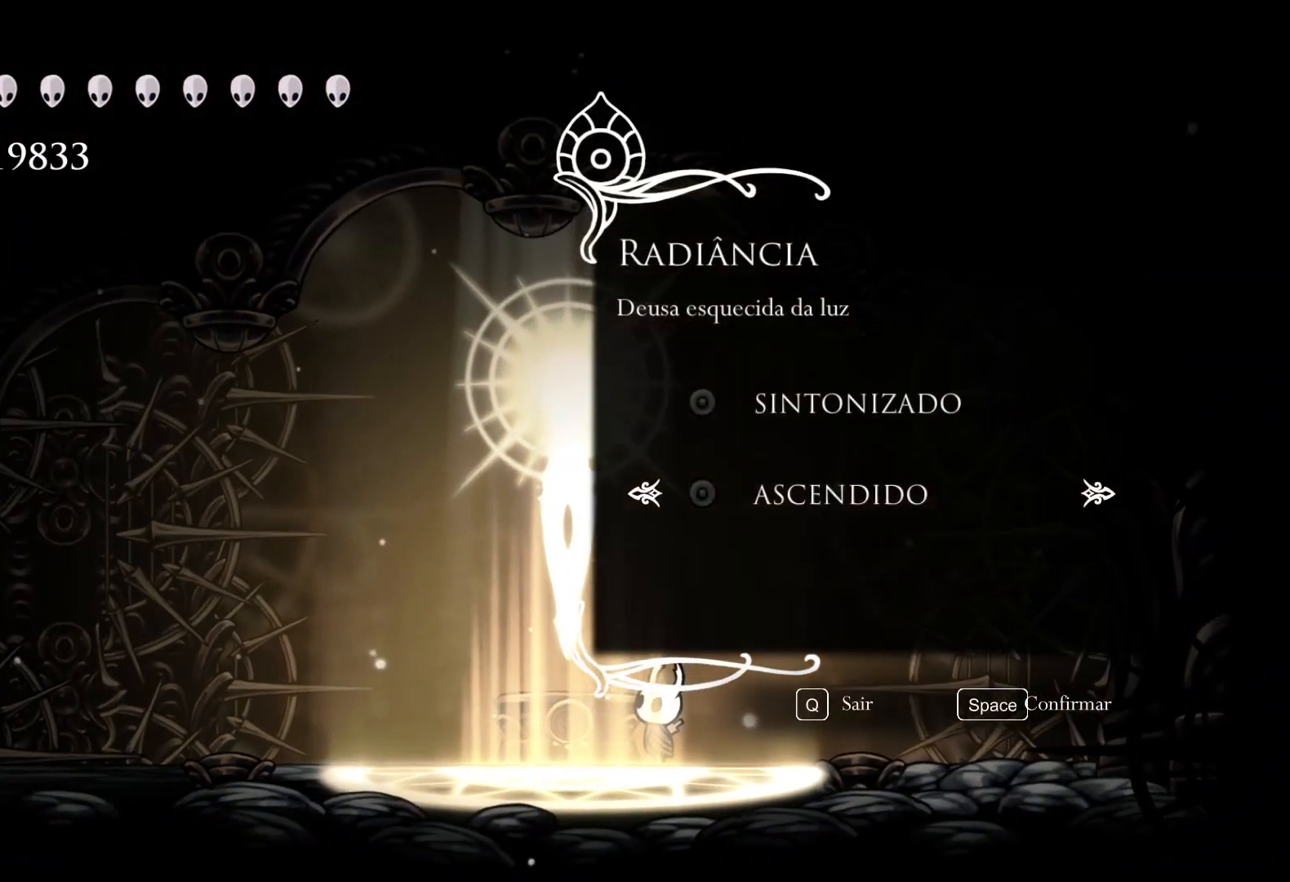
{"keys": [], "mouse": [], "events": [[283, "e", "down"], [383, "e", "up"]]}
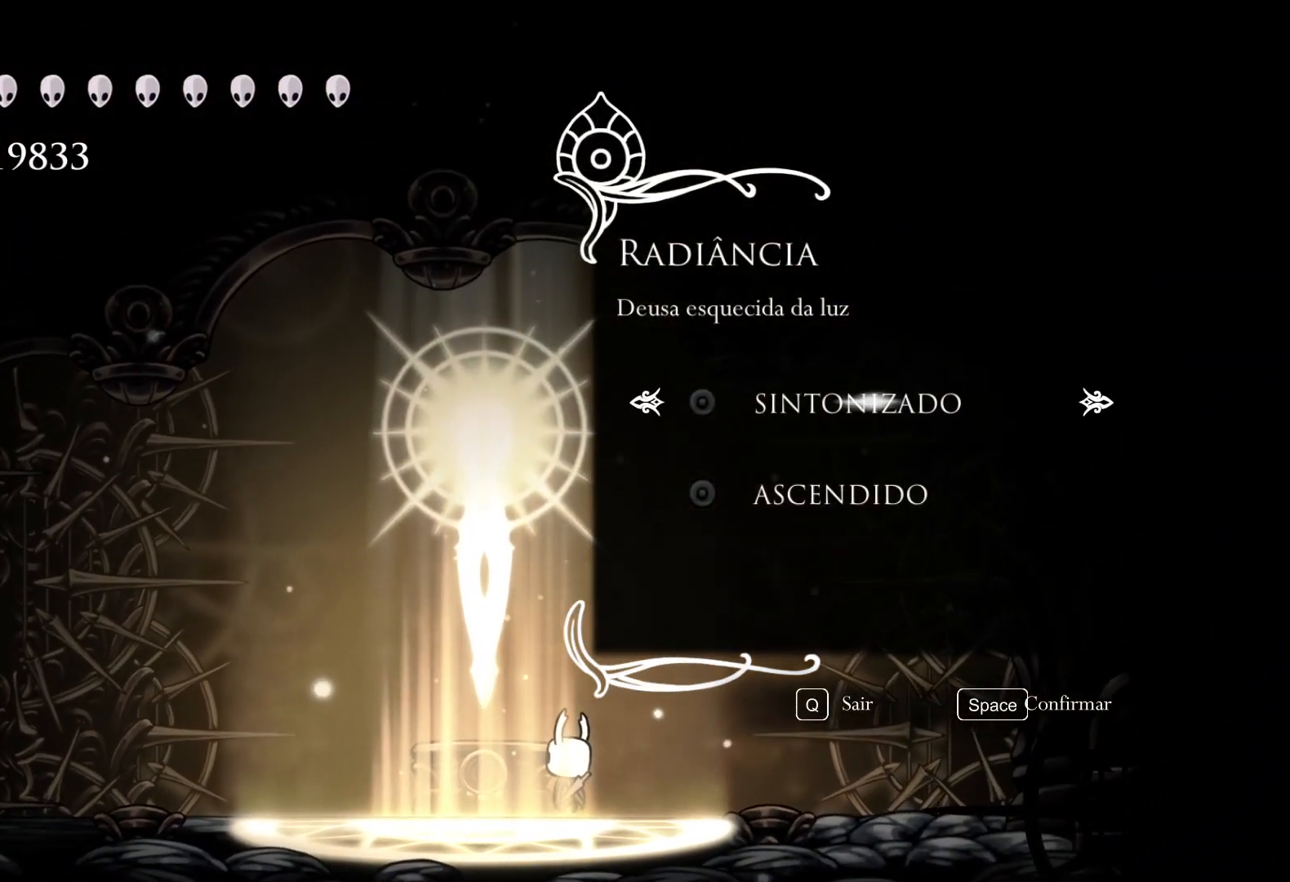
{"keys": [], "mouse": [], "events": [[17, "space", "down"], [67, "space", "up"]]}
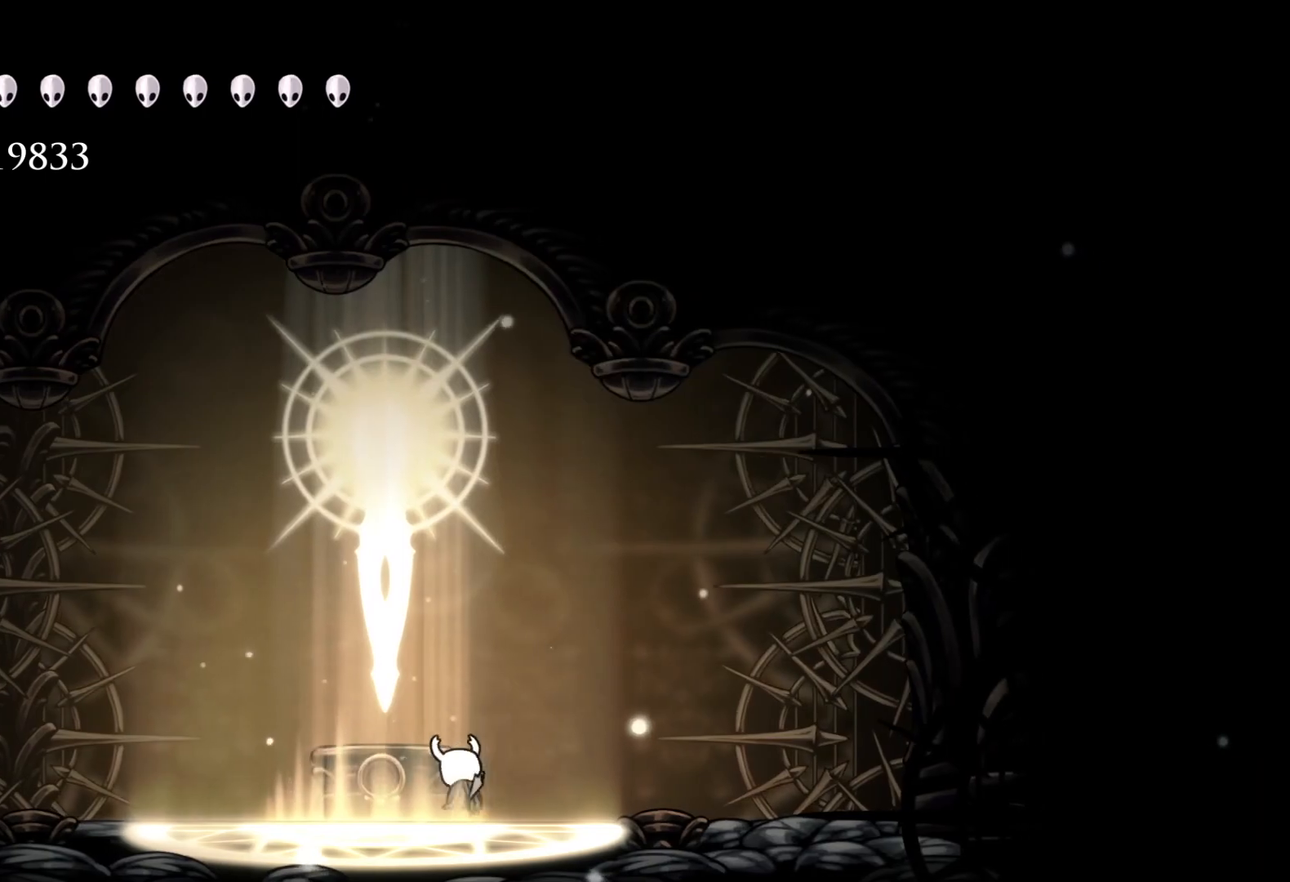
{"keys": [], "mouse": [], "events": []}
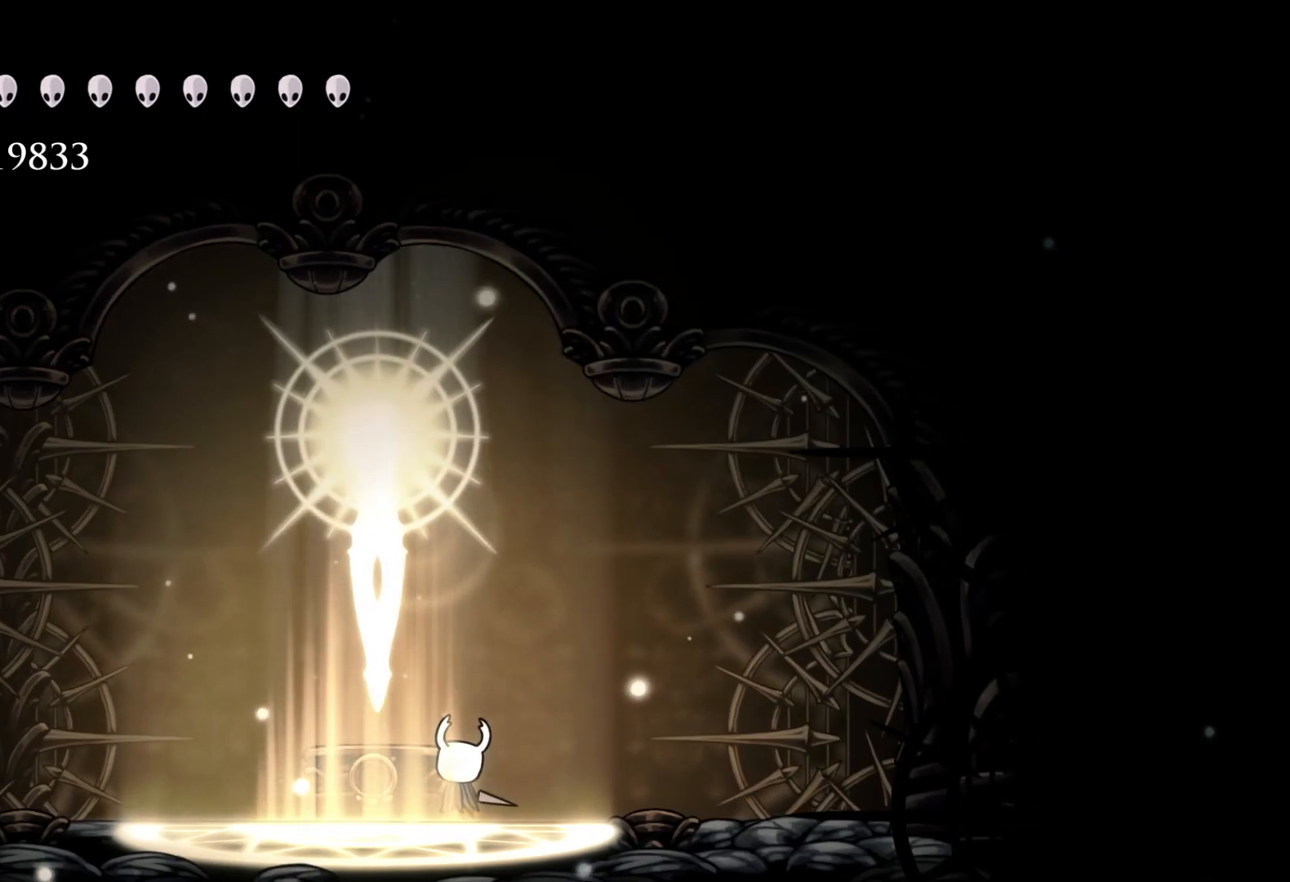
{"keys": [], "mouse": [], "events": []}
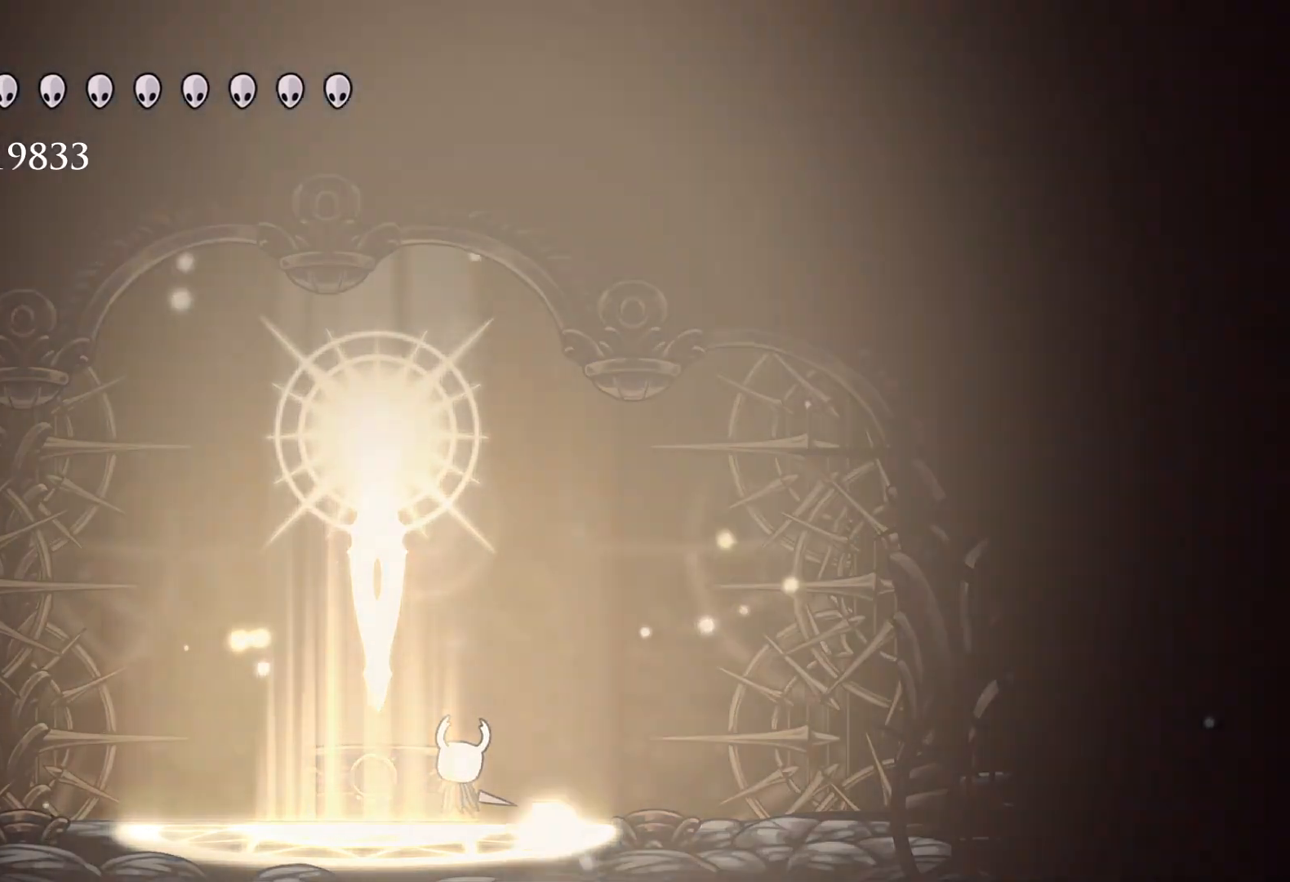
{"keys": [], "mouse": [], "events": []}
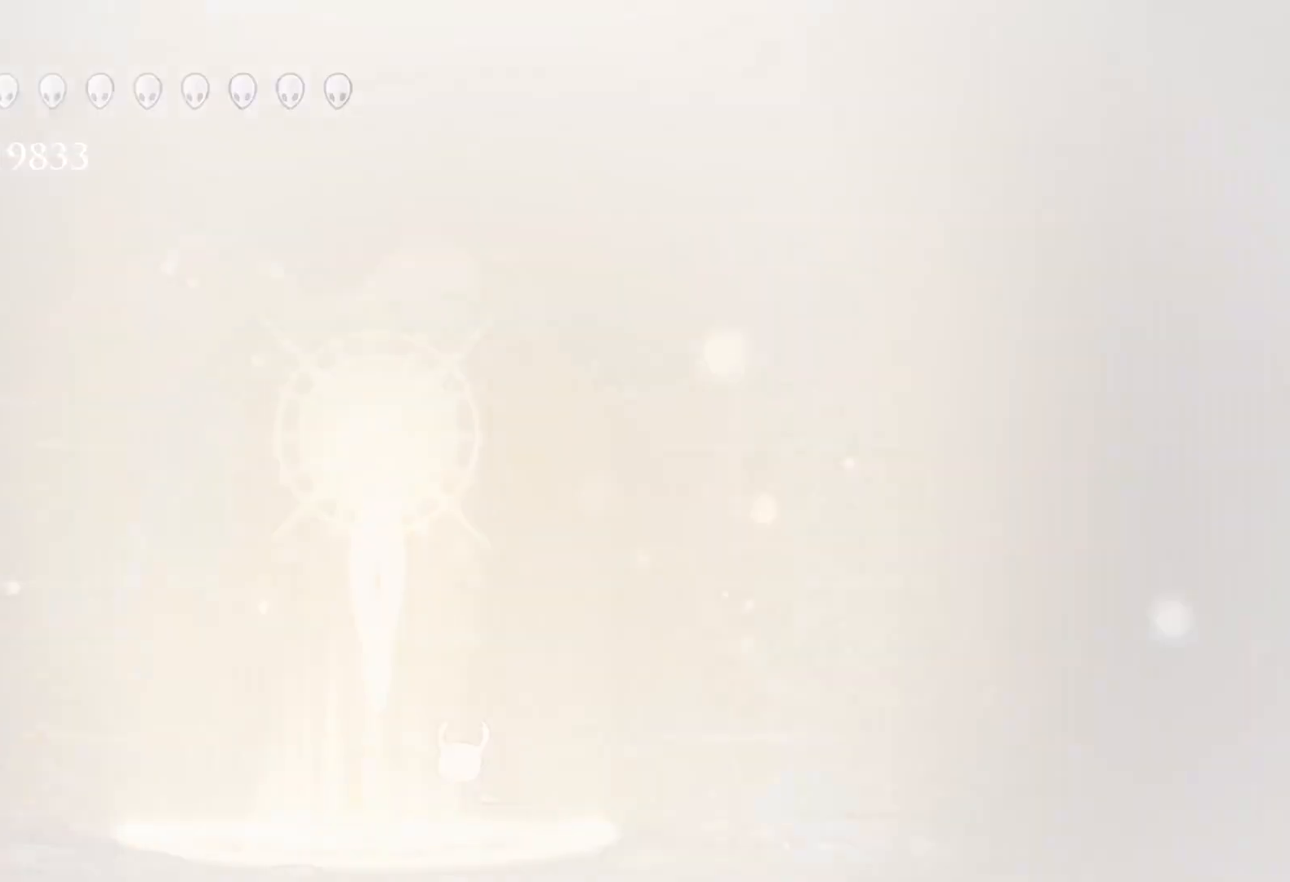
{"keys": [], "mouse": [], "events": []}
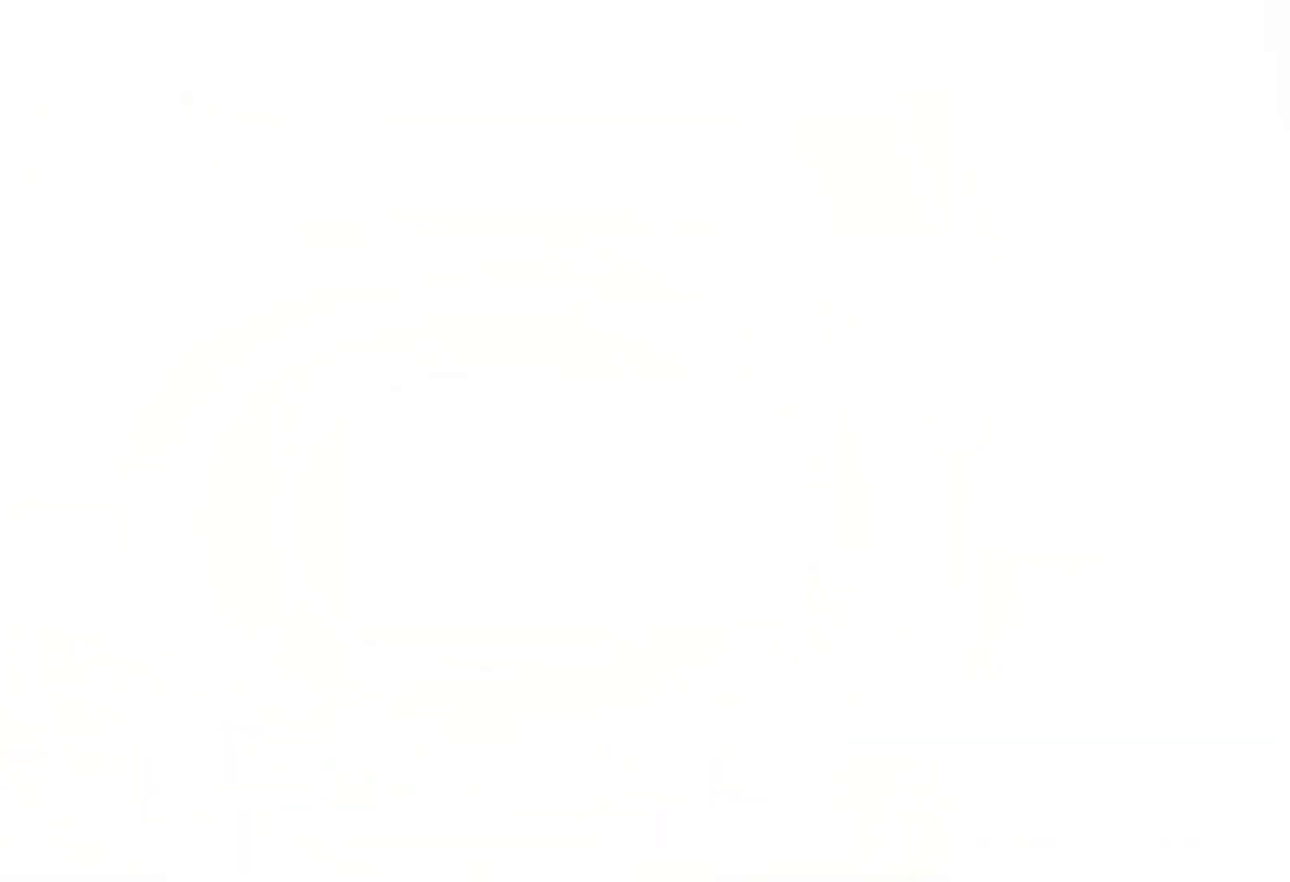
{"keys": [], "mouse": [], "events": []}
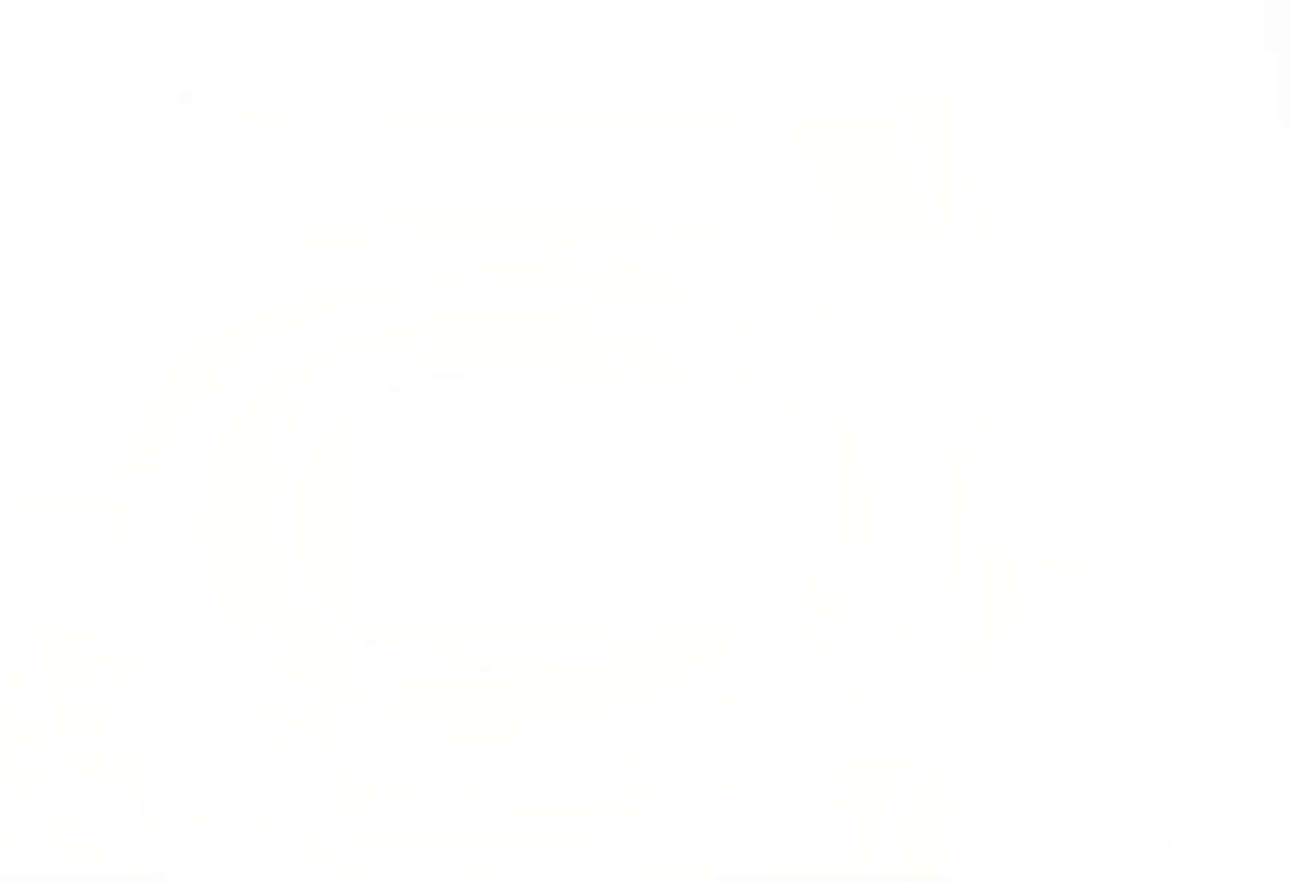
{"keys": [], "mouse": [], "events": []}
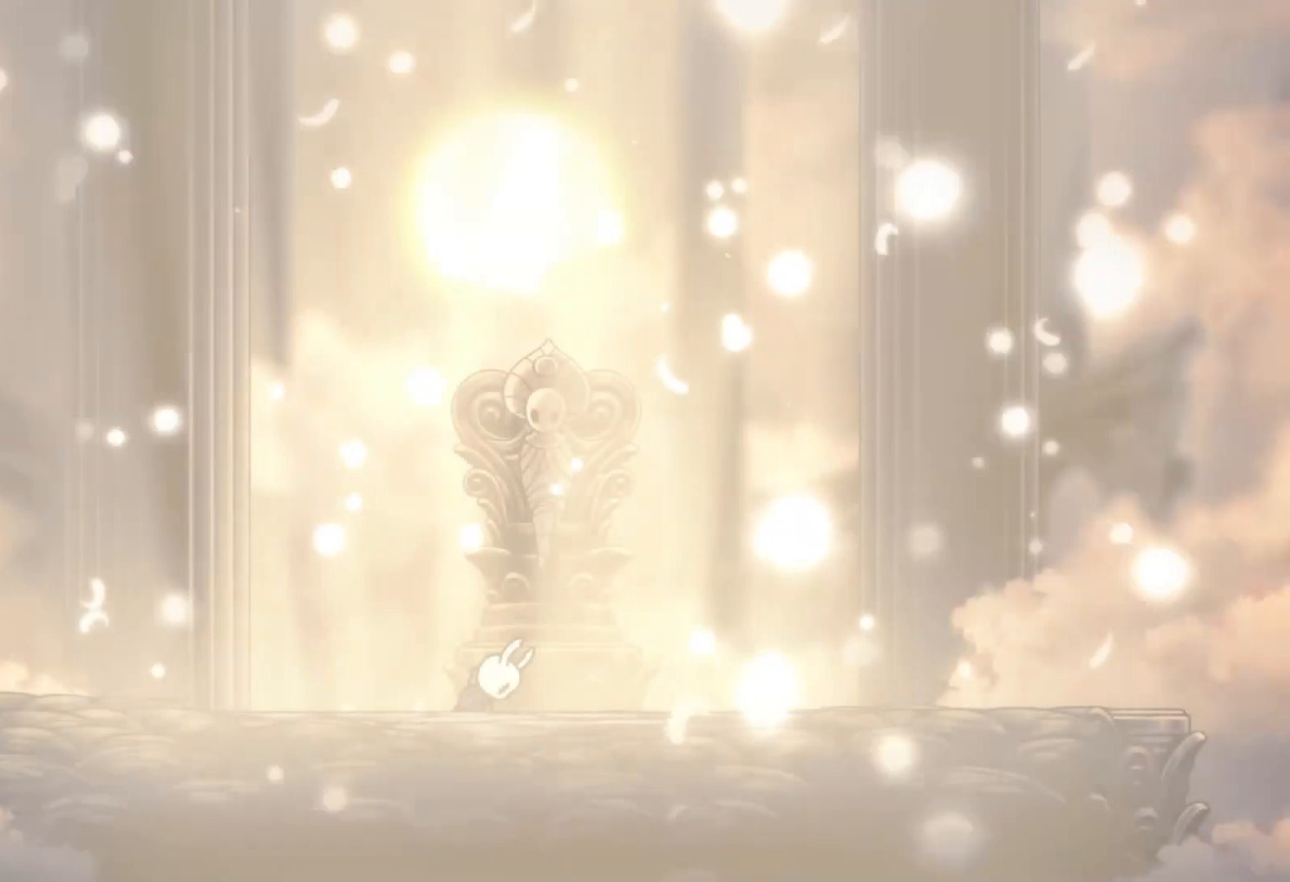
{"keys": [], "mouse": [], "events": []}
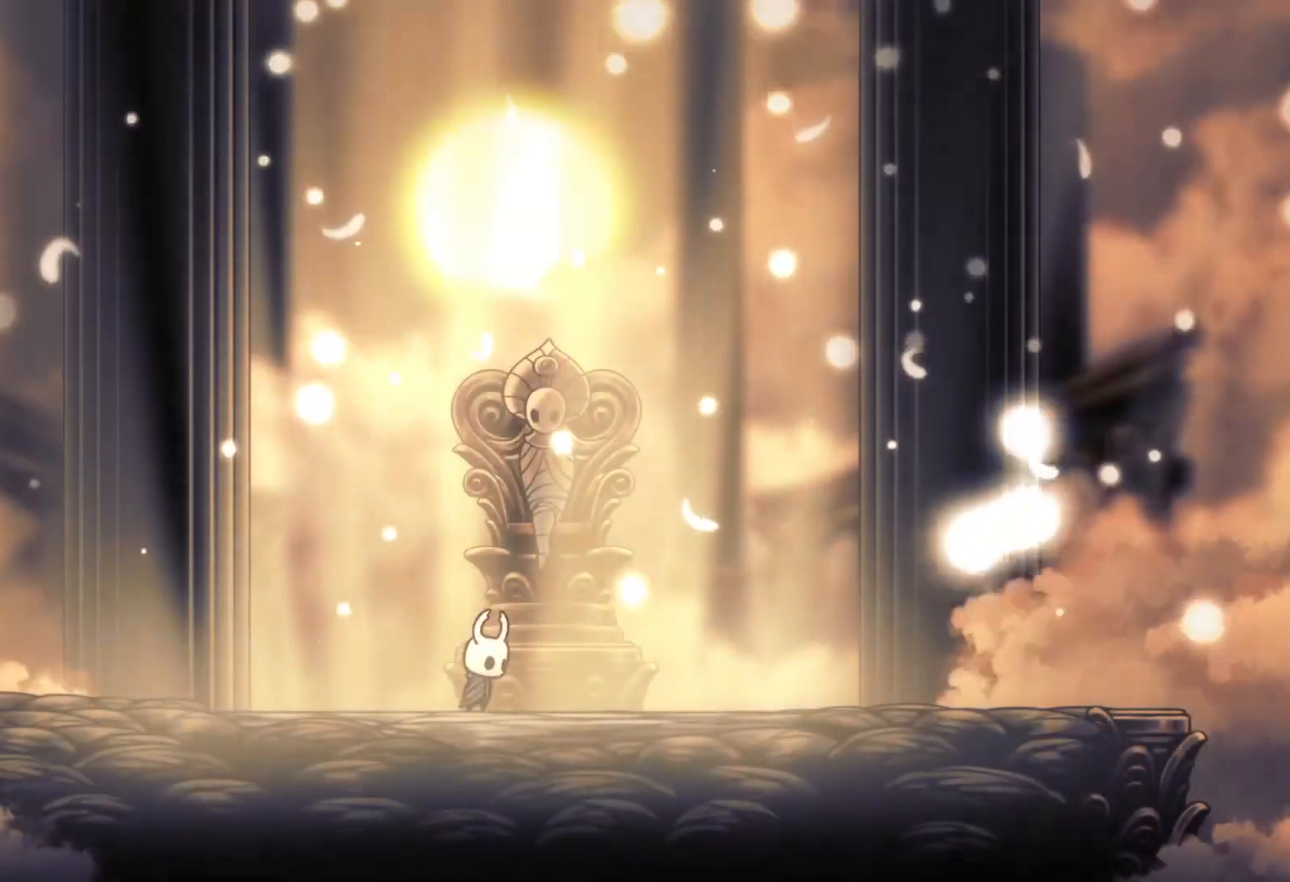
{"keys": ["f"], "mouse": [], "events": [[367, "f", "down"]]}
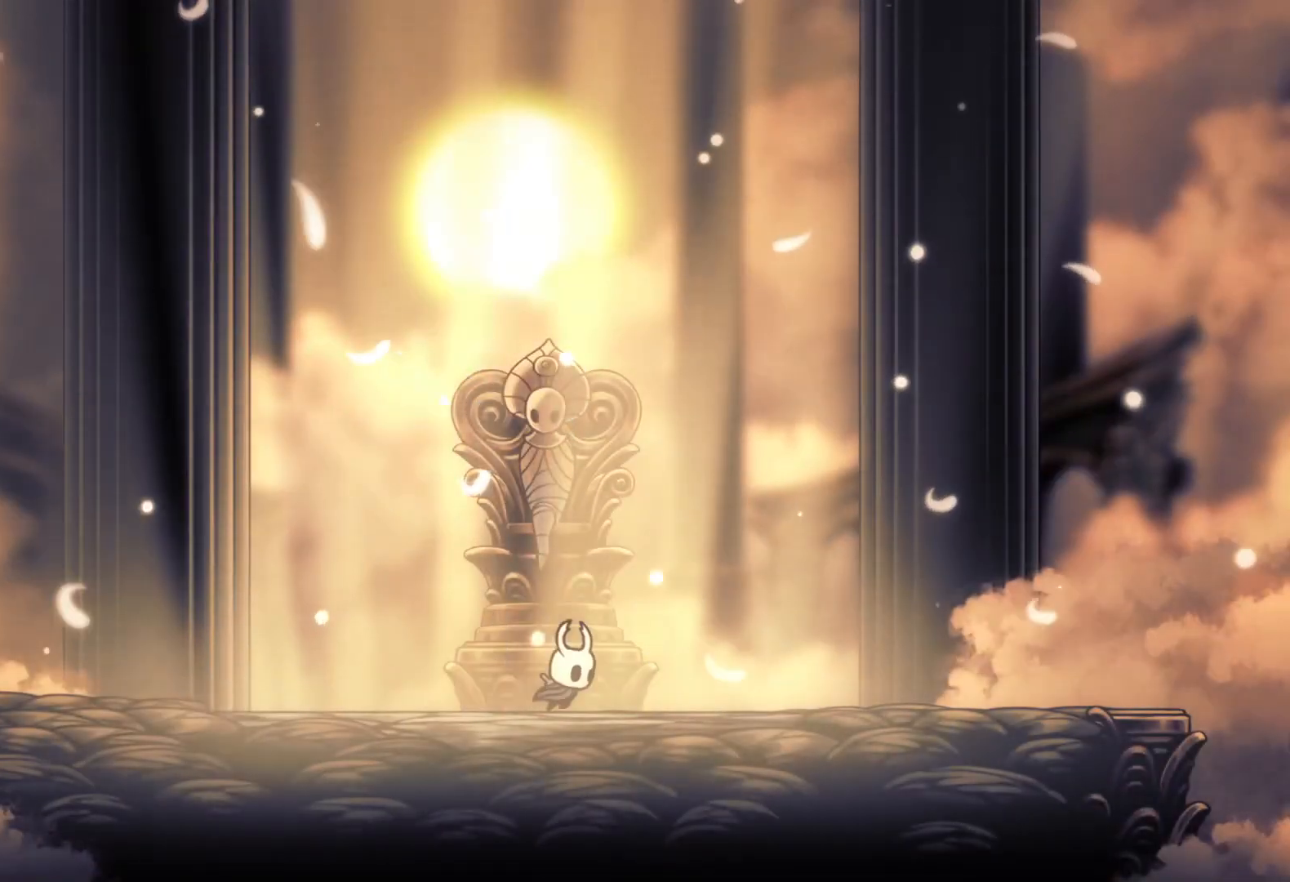
{"keys": ["s"], "mouse": [], "events": [[383, "f", "up"], [433, "s", "down"]]}
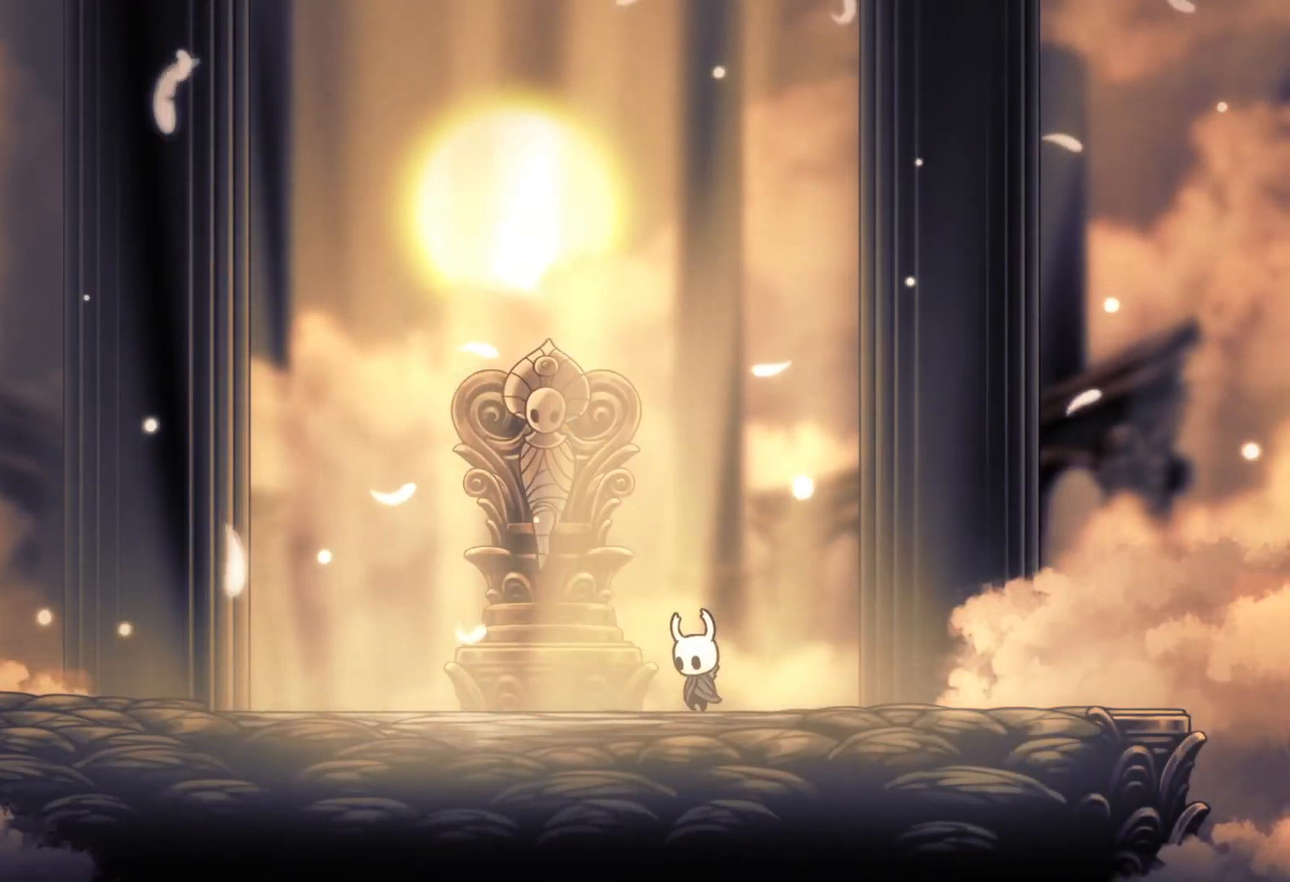
{"keys": ["s", "space"], "mouse": [], "events": [[267, "space", "down"]]}
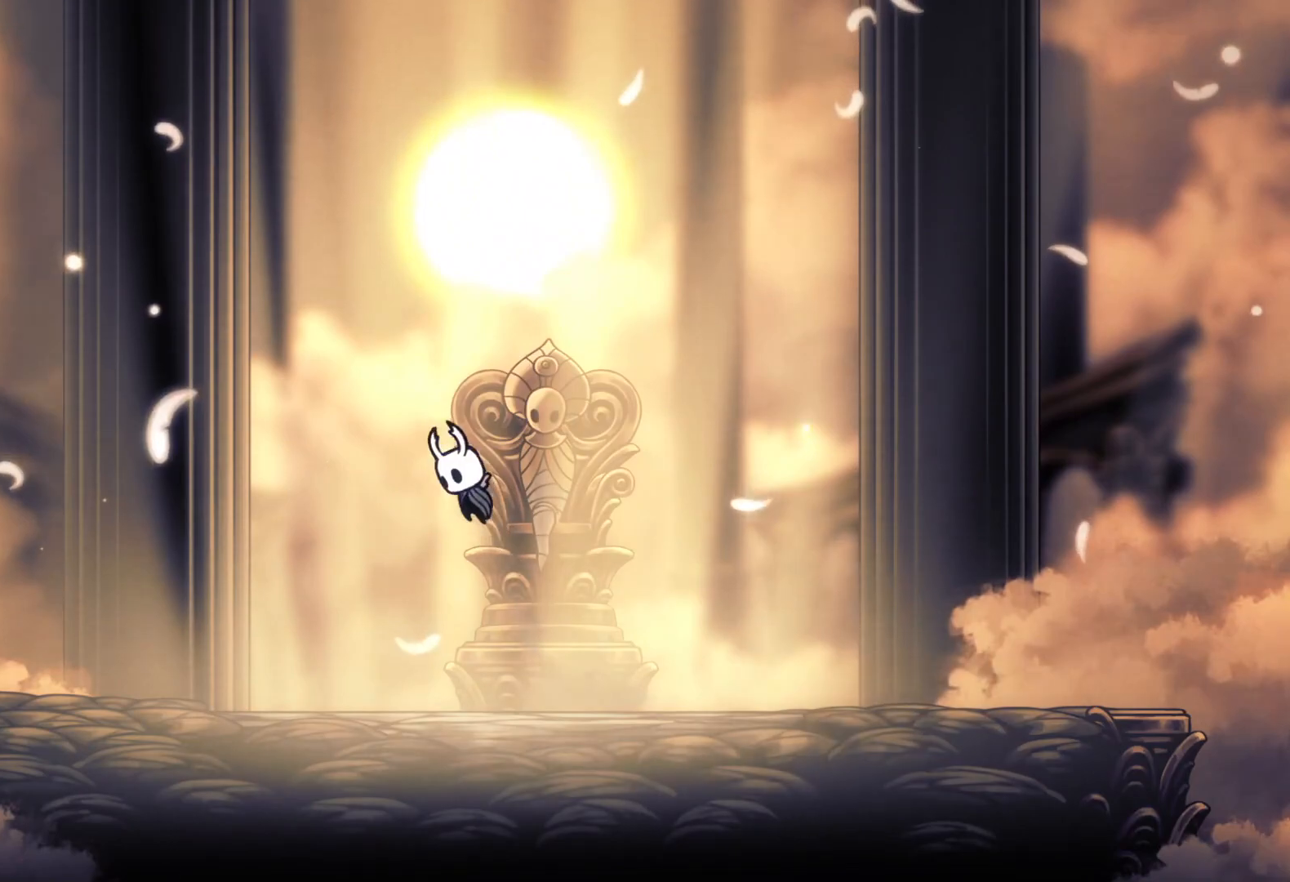
{"keys": ["s", "space"], "mouse": [], "events": []}
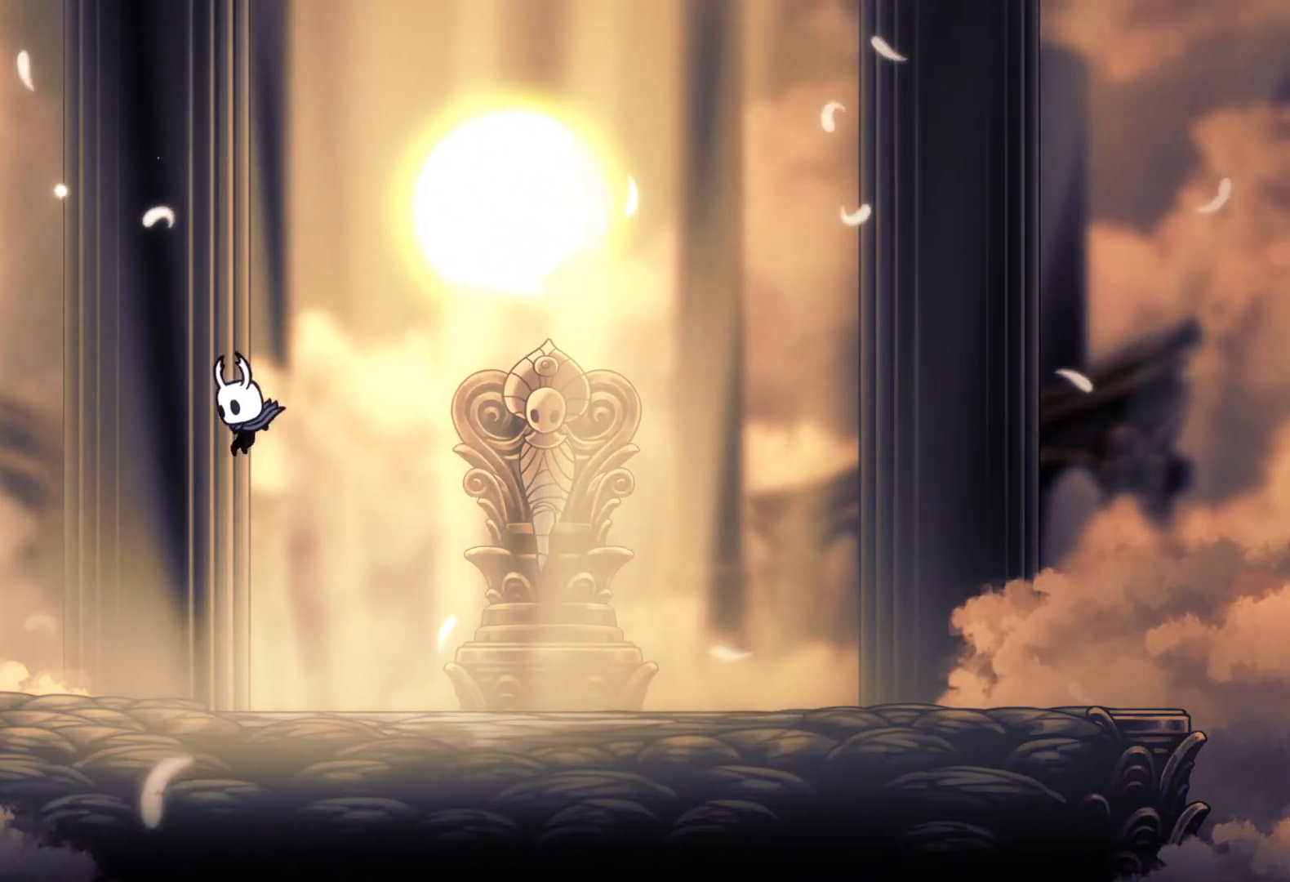
{"keys": ["s", "space"], "mouse": [], "events": [[50, "space", "up"], [383, "space", "down"]]}
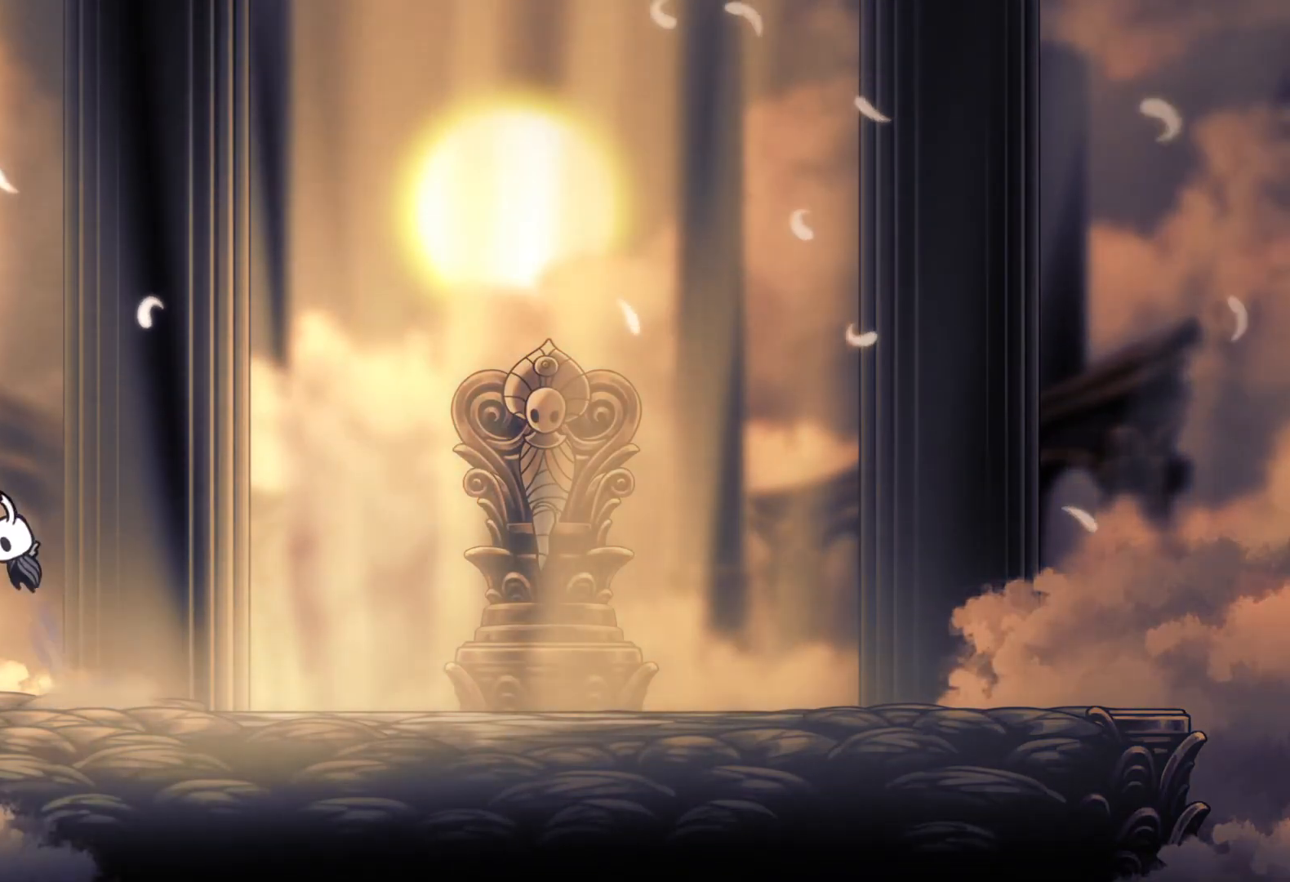
{"keys": [], "mouse": [], "events": [[117, "space", "up"], [250, "s", "up"]]}
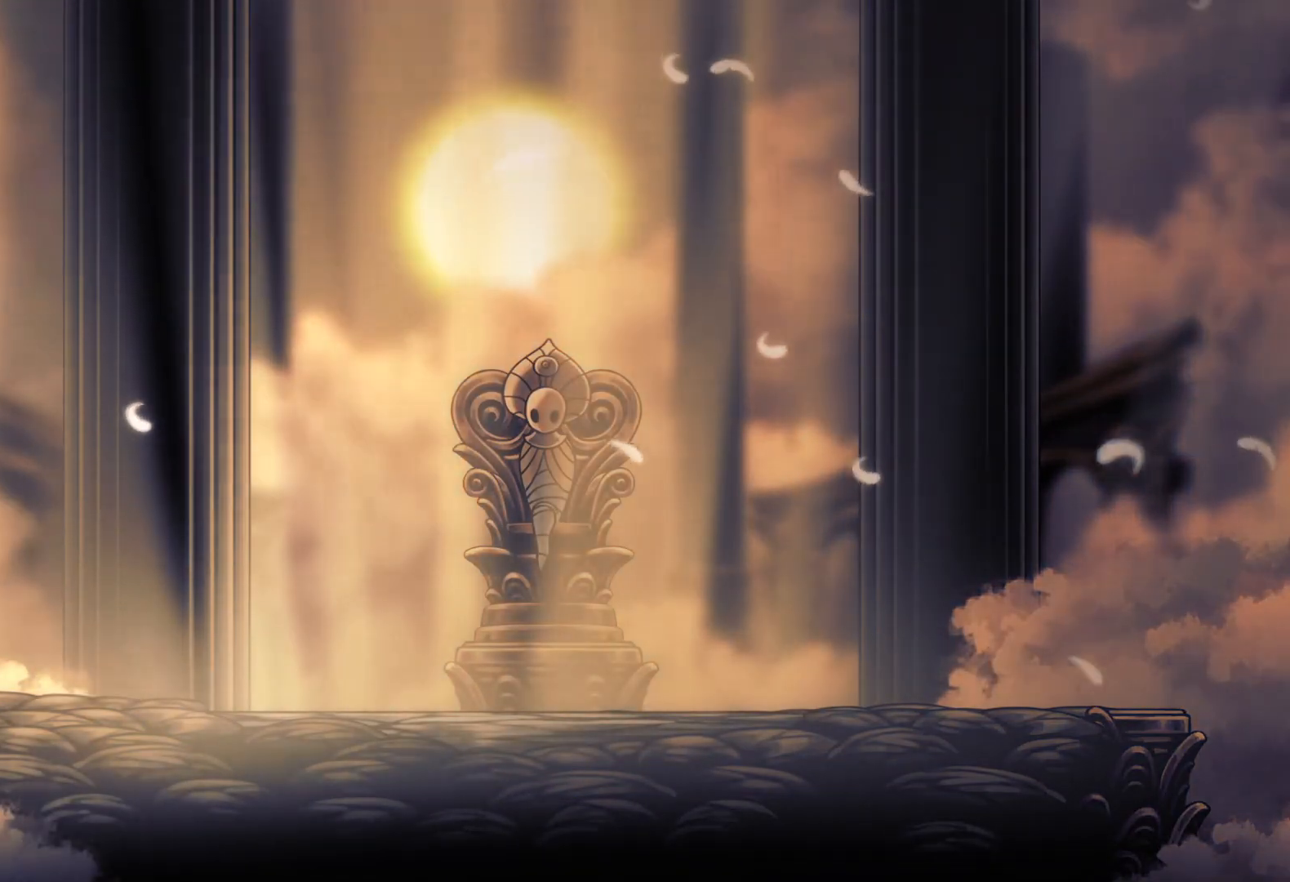
{"keys": ["f"], "mouse": [], "events": [[83, "s", "down"], [467, "f", "down"], [467, "s", "up"]]}
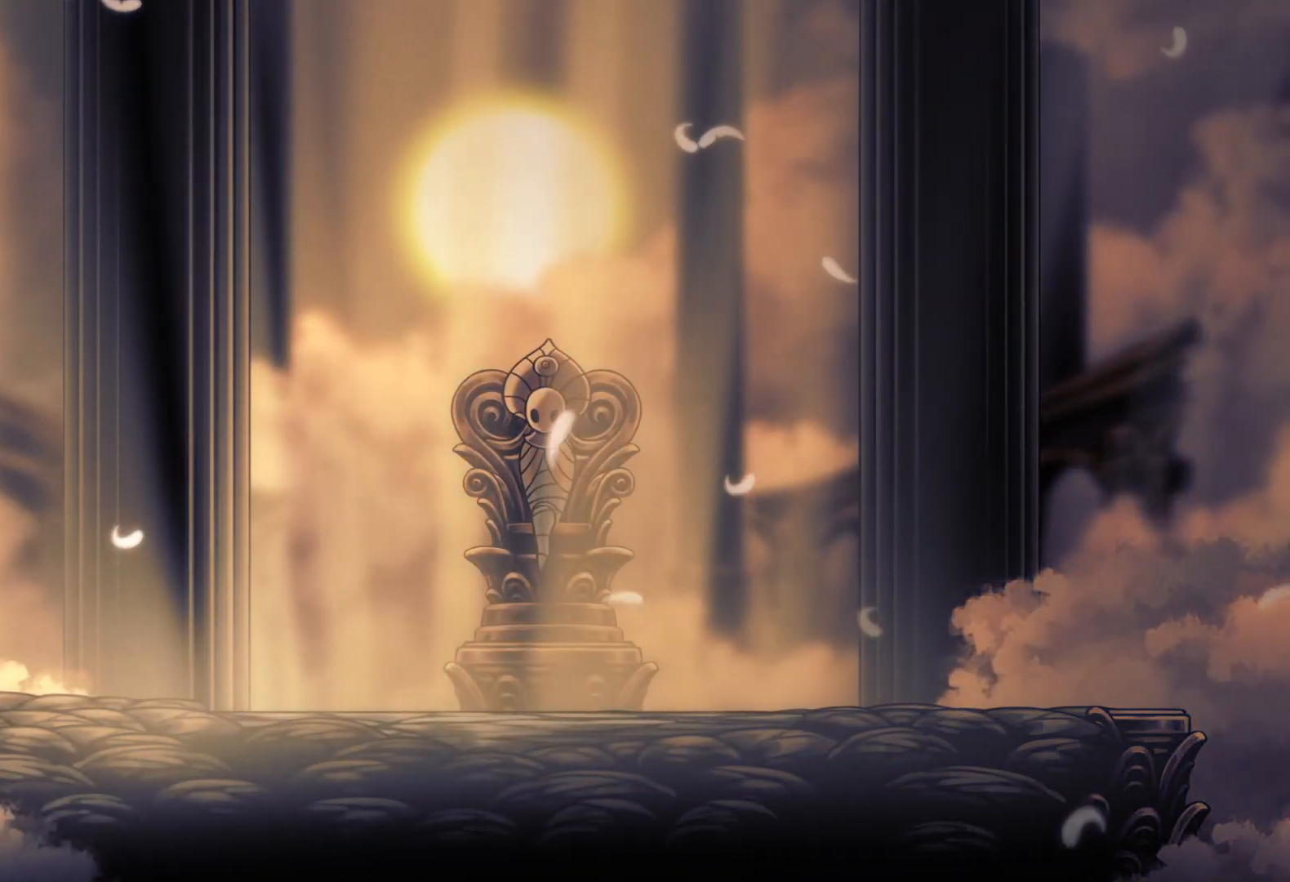
{"keys": ["s"], "mouse": [], "events": [[50, "f", "up"], [233, "s", "down"]]}
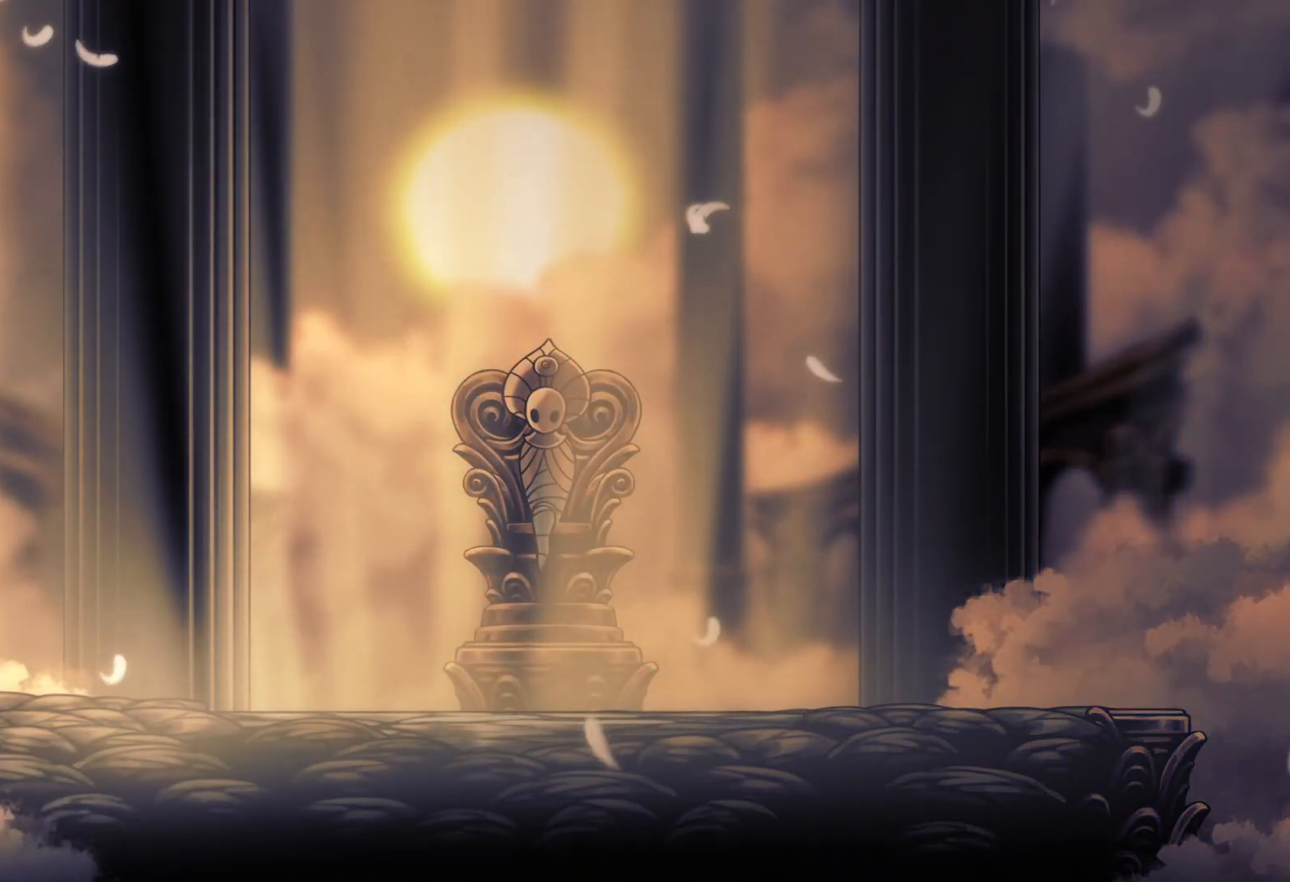
{"keys": ["s", "space"], "mouse": [], "events": [[383, "space", "down"]]}
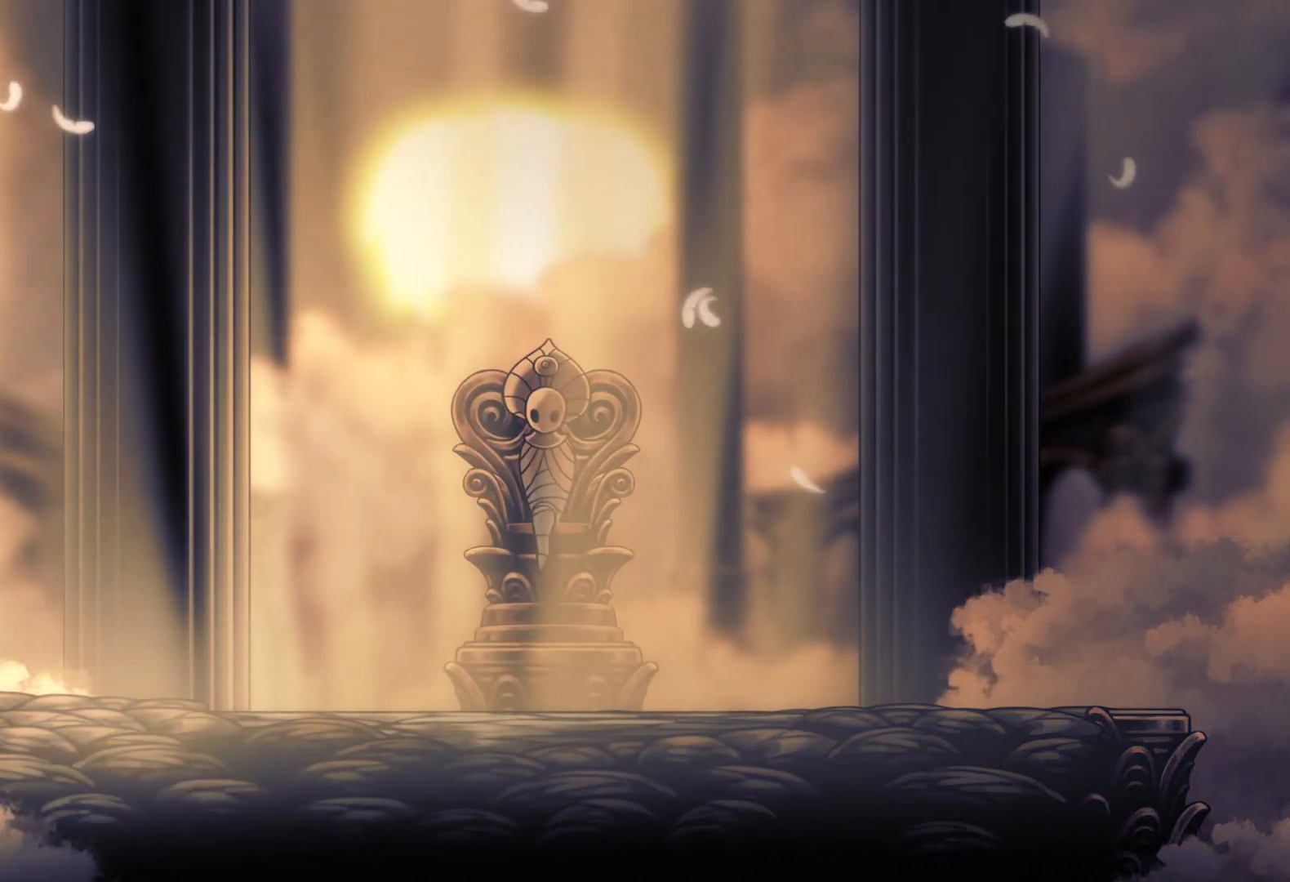
{"keys": ["s"], "mouse": [], "events": [[400, "space", "up"]]}
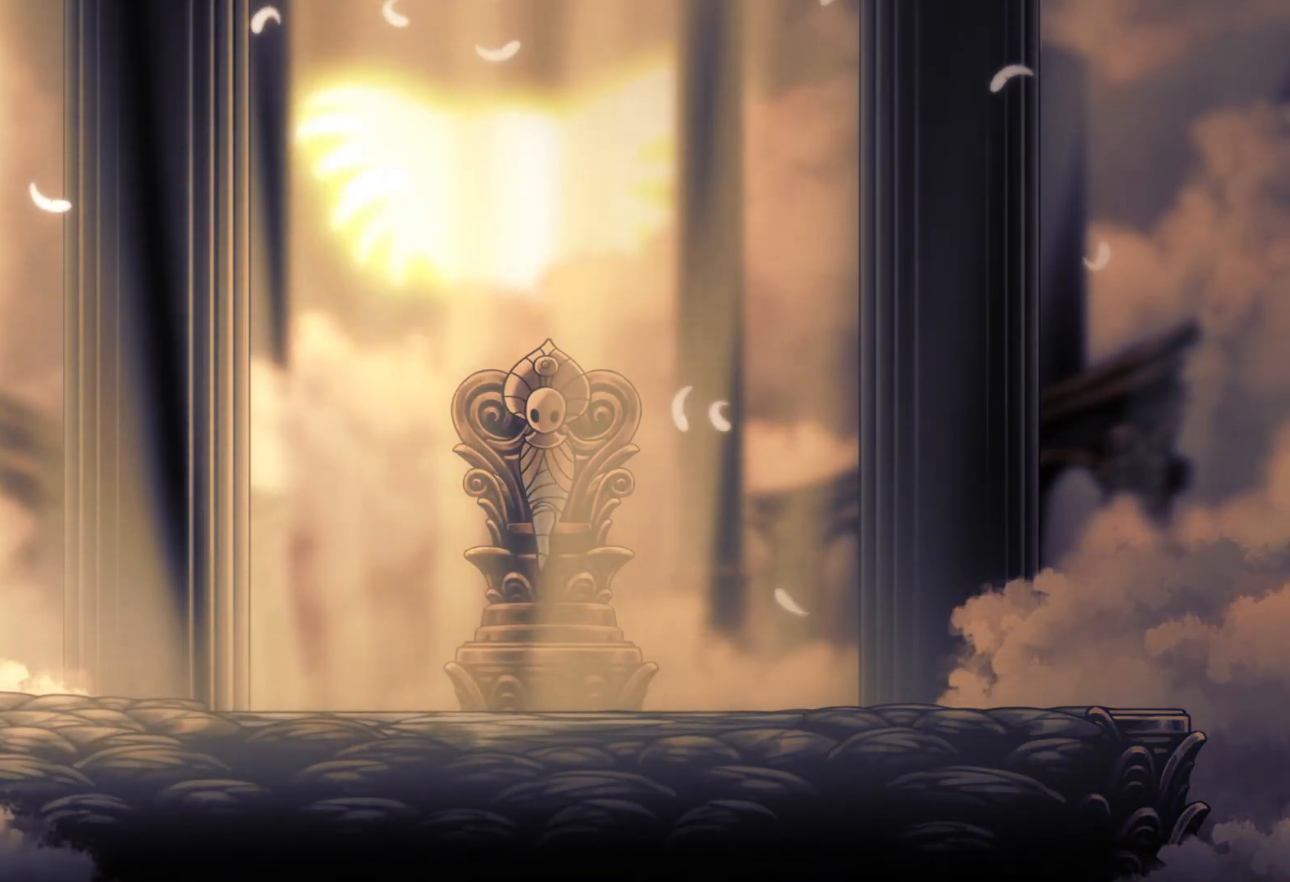
{"keys": ["s", "space"], "mouse": [], "events": [[183, "space", "down"]]}
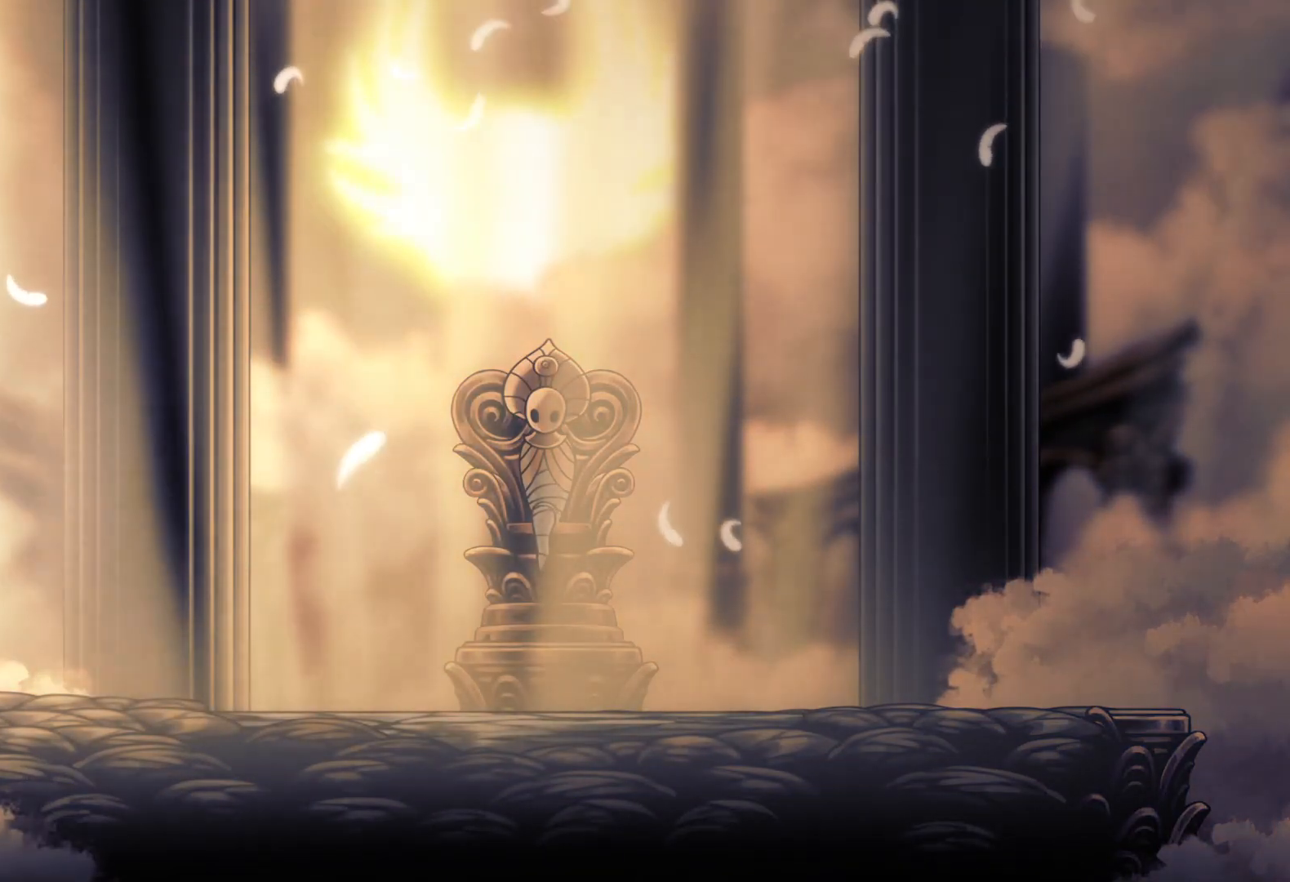
{"keys": ["f"], "mouse": [], "events": [[200, "space", "up"], [383, "f", "down"], [383, "s", "up"]]}
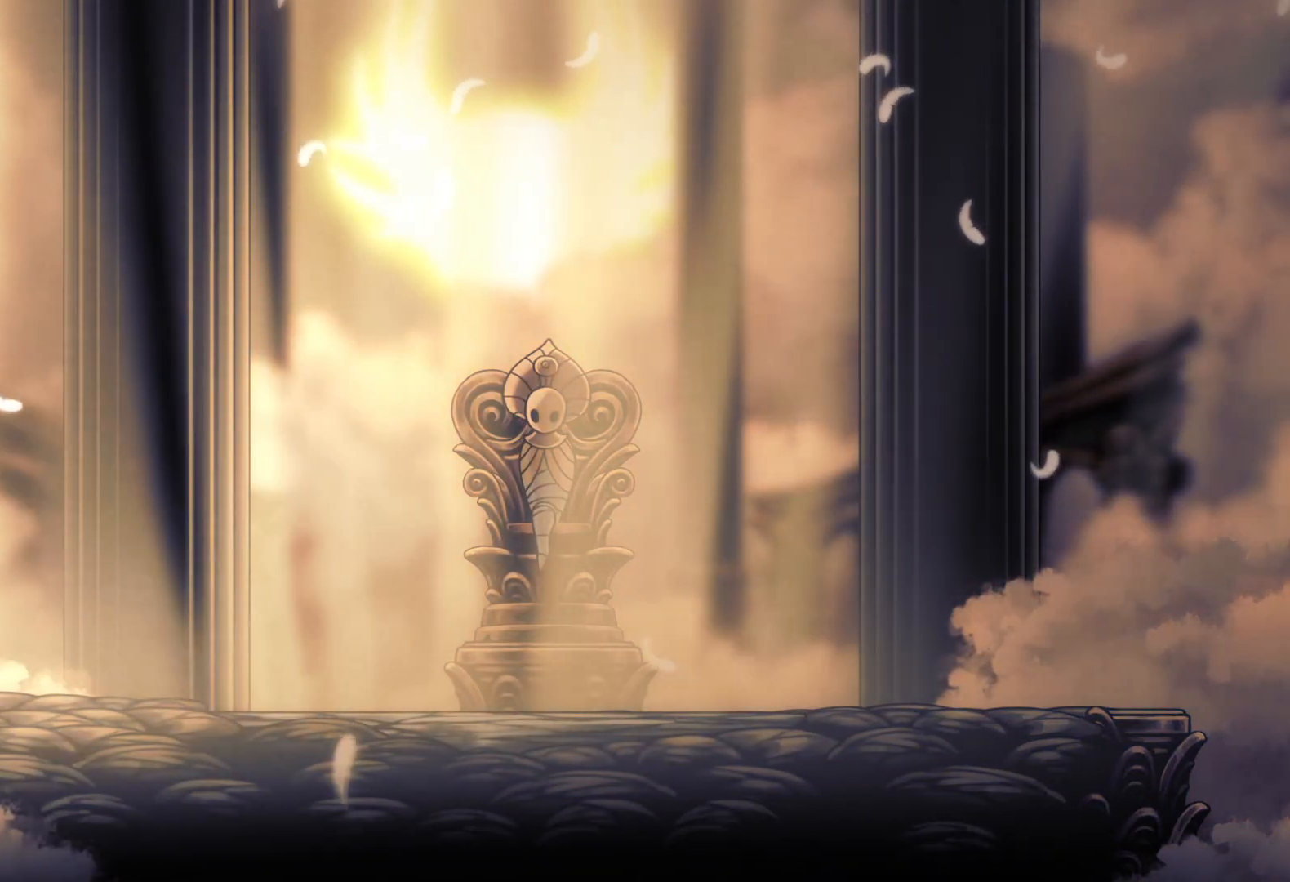
{"keys": ["f", "space"], "mouse": [], "events": [[350, "space", "down"]]}
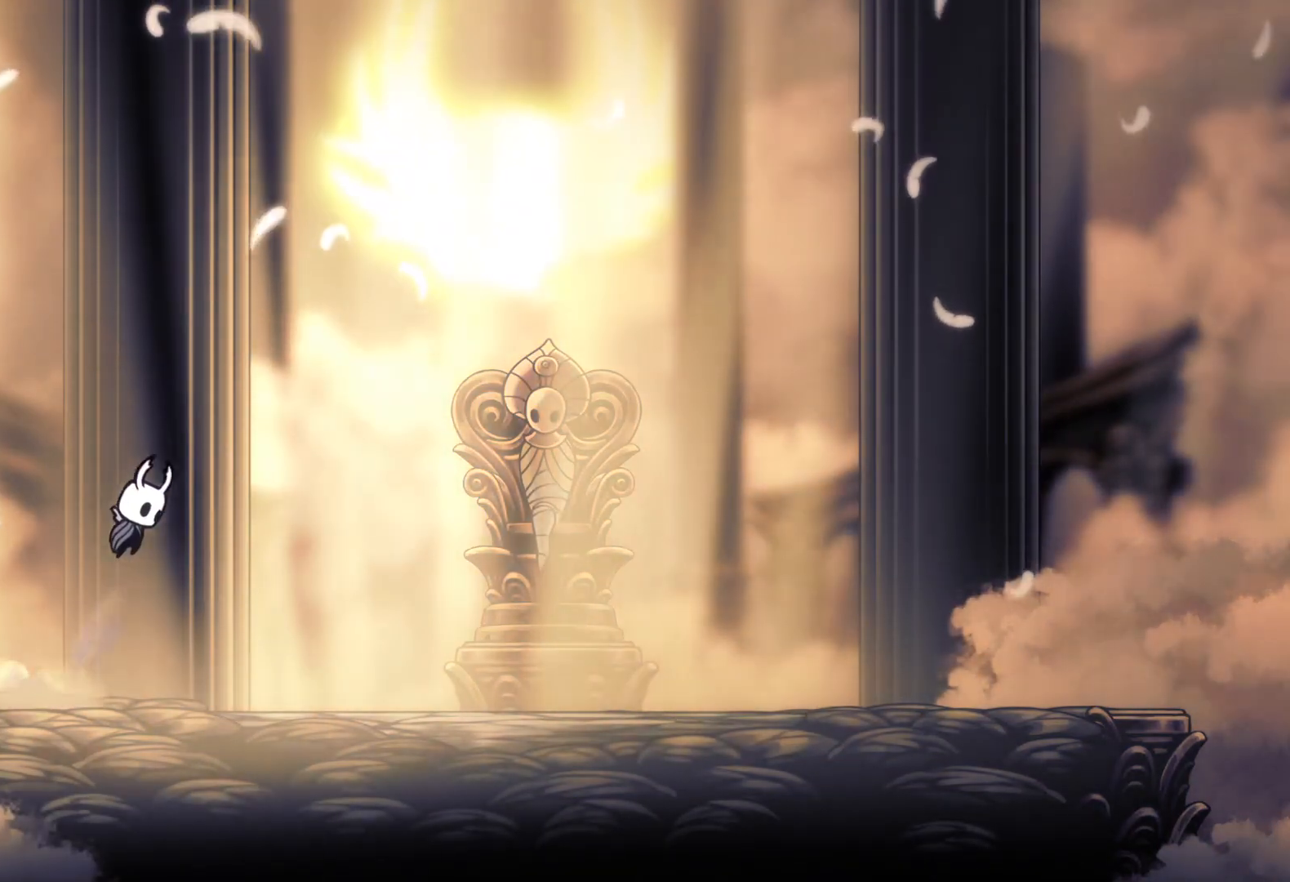
{"keys": ["f"], "mouse": [], "events": [[133, "shift", "down"], [133, "space", "up"], [267, "shift", "up"]]}
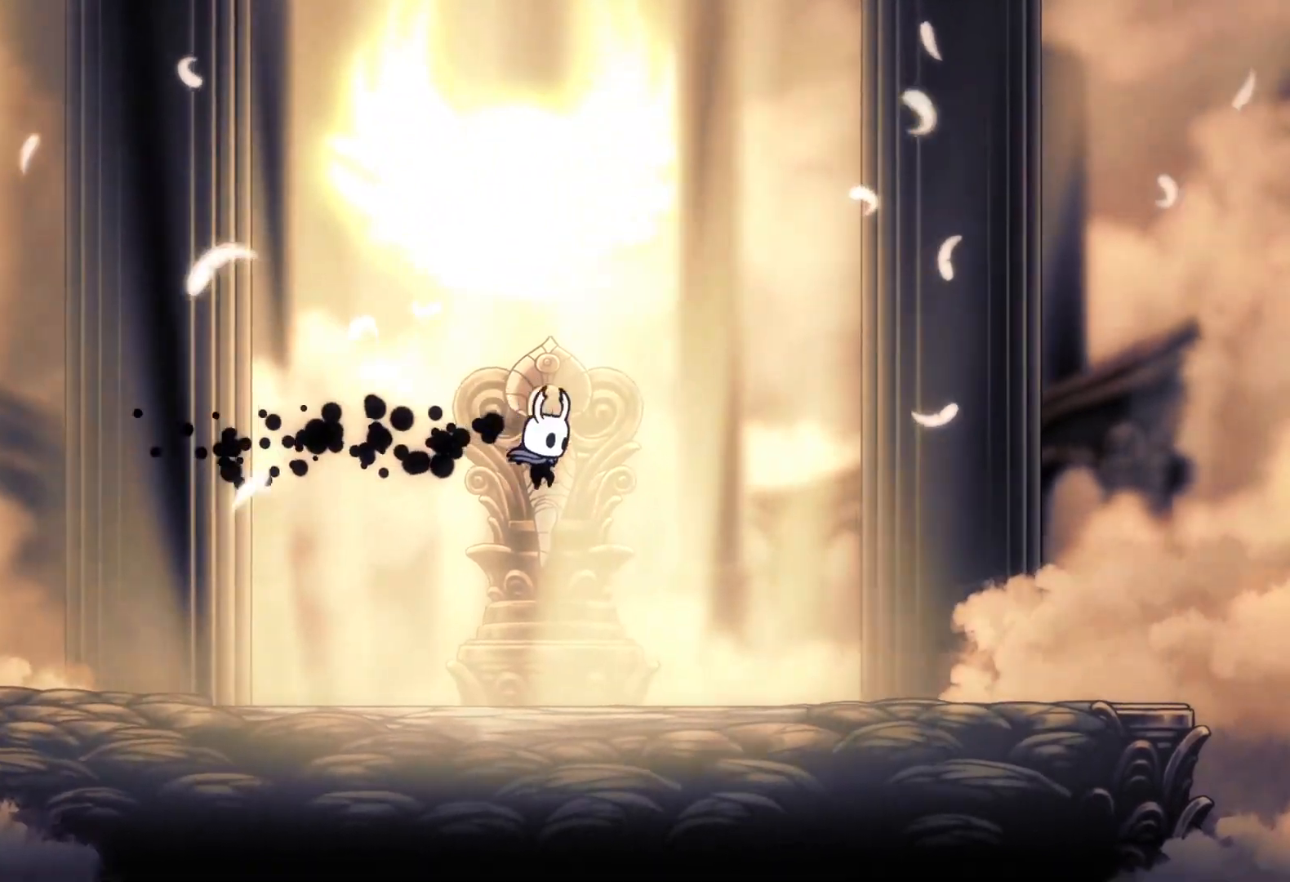
{"keys": ["s", "space"], "mouse": [], "events": [[383, "f", "up"], [383, "s", "down"], [433, "space", "down"]]}
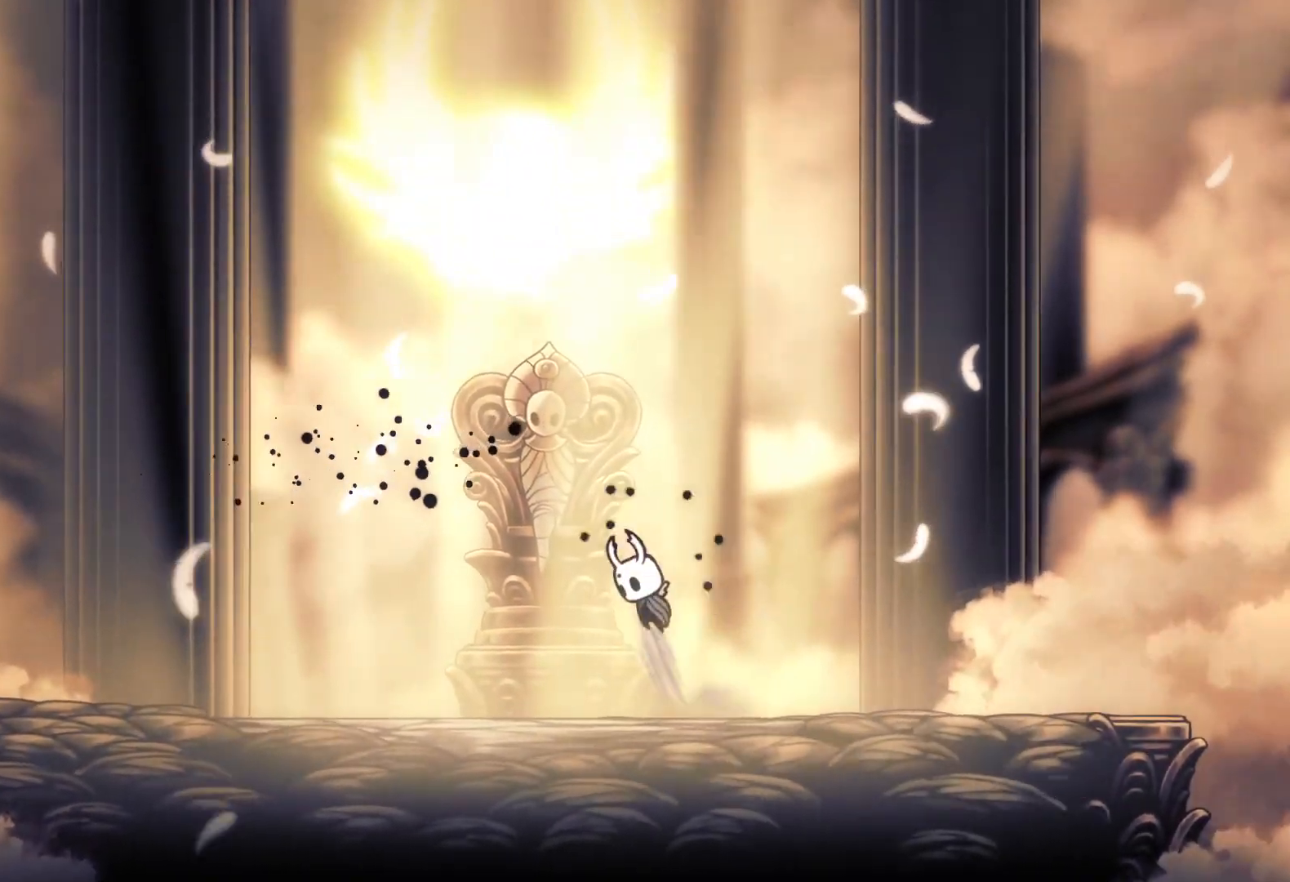
{"keys": ["f"], "mouse": [], "events": [[117, "space", "up"], [217, "f", "down"], [217, "s", "up"], [300, "f", "up"], [300, "s", "down"], [450, "f", "down"], [450, "s", "up"]]}
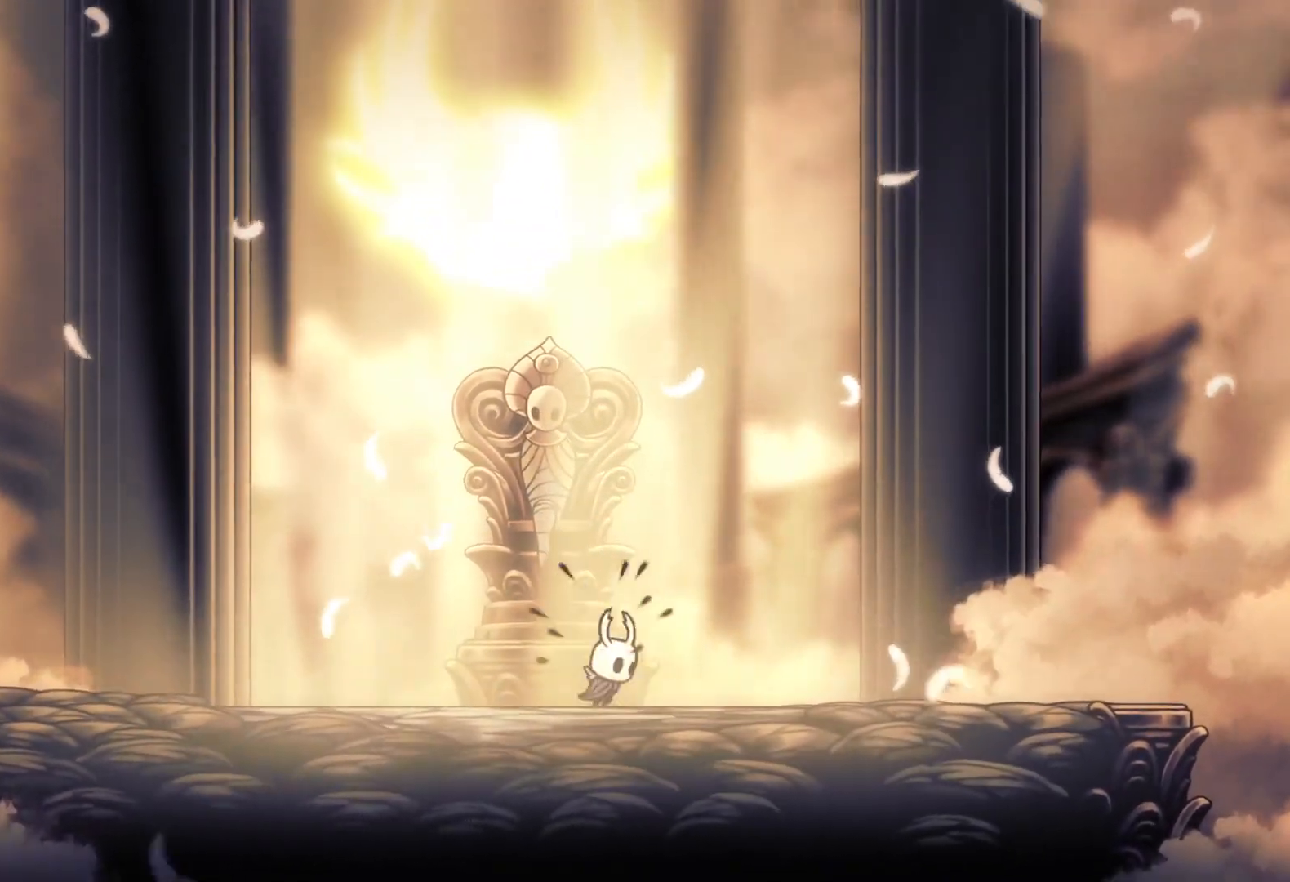
{"keys": ["f"], "mouse": [], "events": [[33, "f", "up"], [33, "s", "down"], [133, "s", "up"], [450, "f", "down"]]}
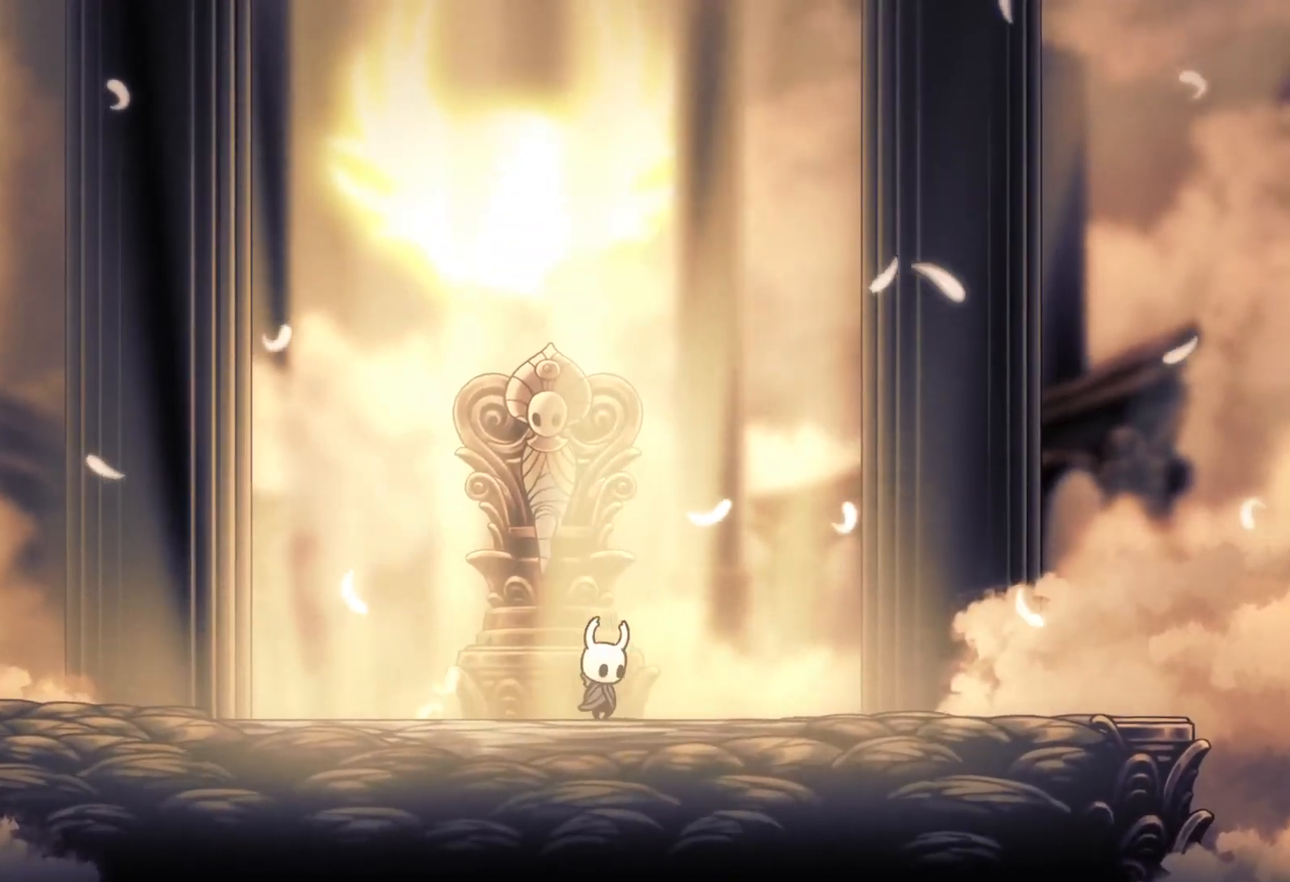
{"keys": ["f"], "mouse": [], "events": [[50, "f", "up"], [50, "s", "down"], [150, "f", "down"], [150, "s", "up"], [233, "f", "up"], [333, "s", "down"], [417, "f", "down"], [417, "s", "up"]]}
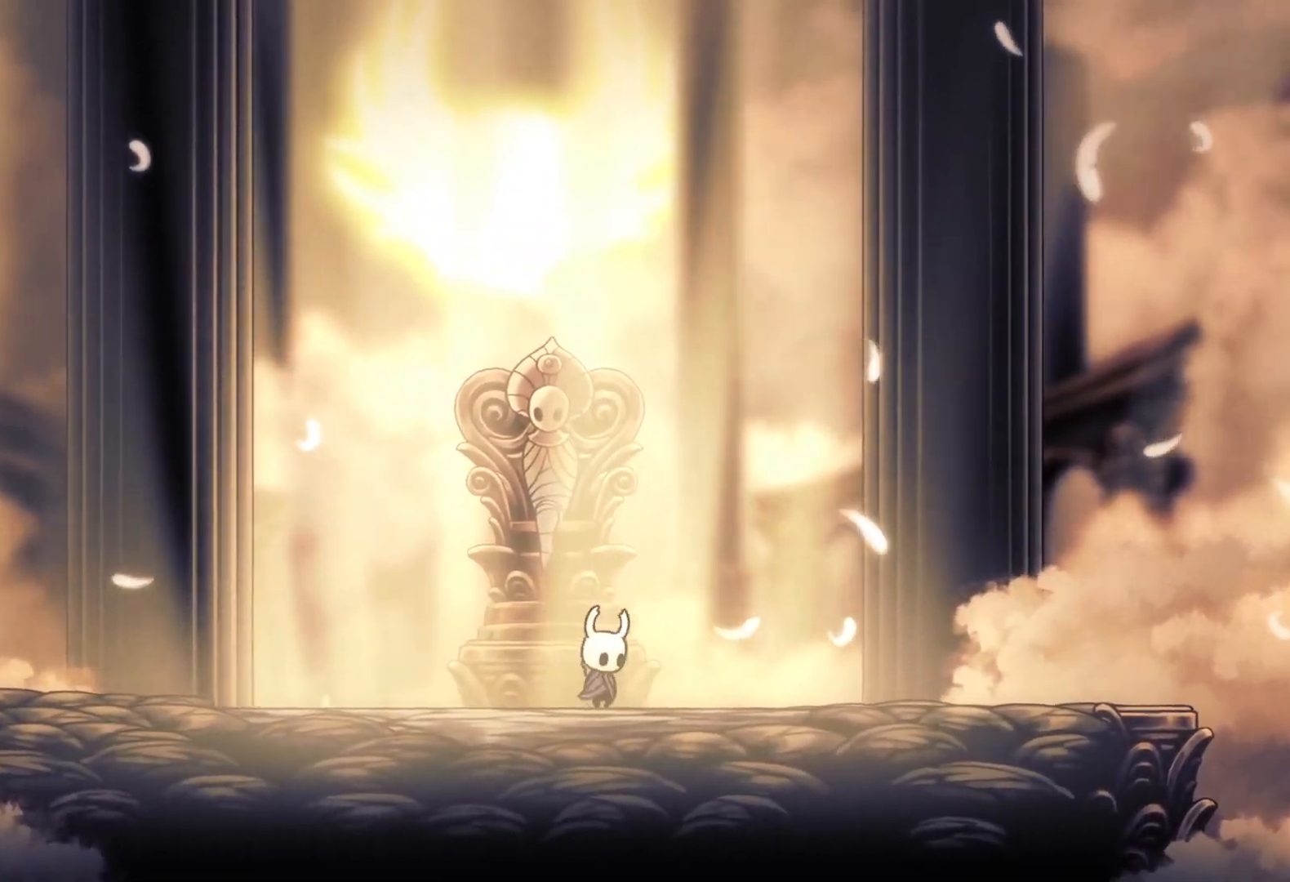
{"keys": [], "mouse": [], "events": [[67, "f", "up"], [67, "s", "down"], [150, "f", "down"], [150, "s", "up"], [250, "f", "up"], [350, "f", "down"], [433, "f", "up"]]}